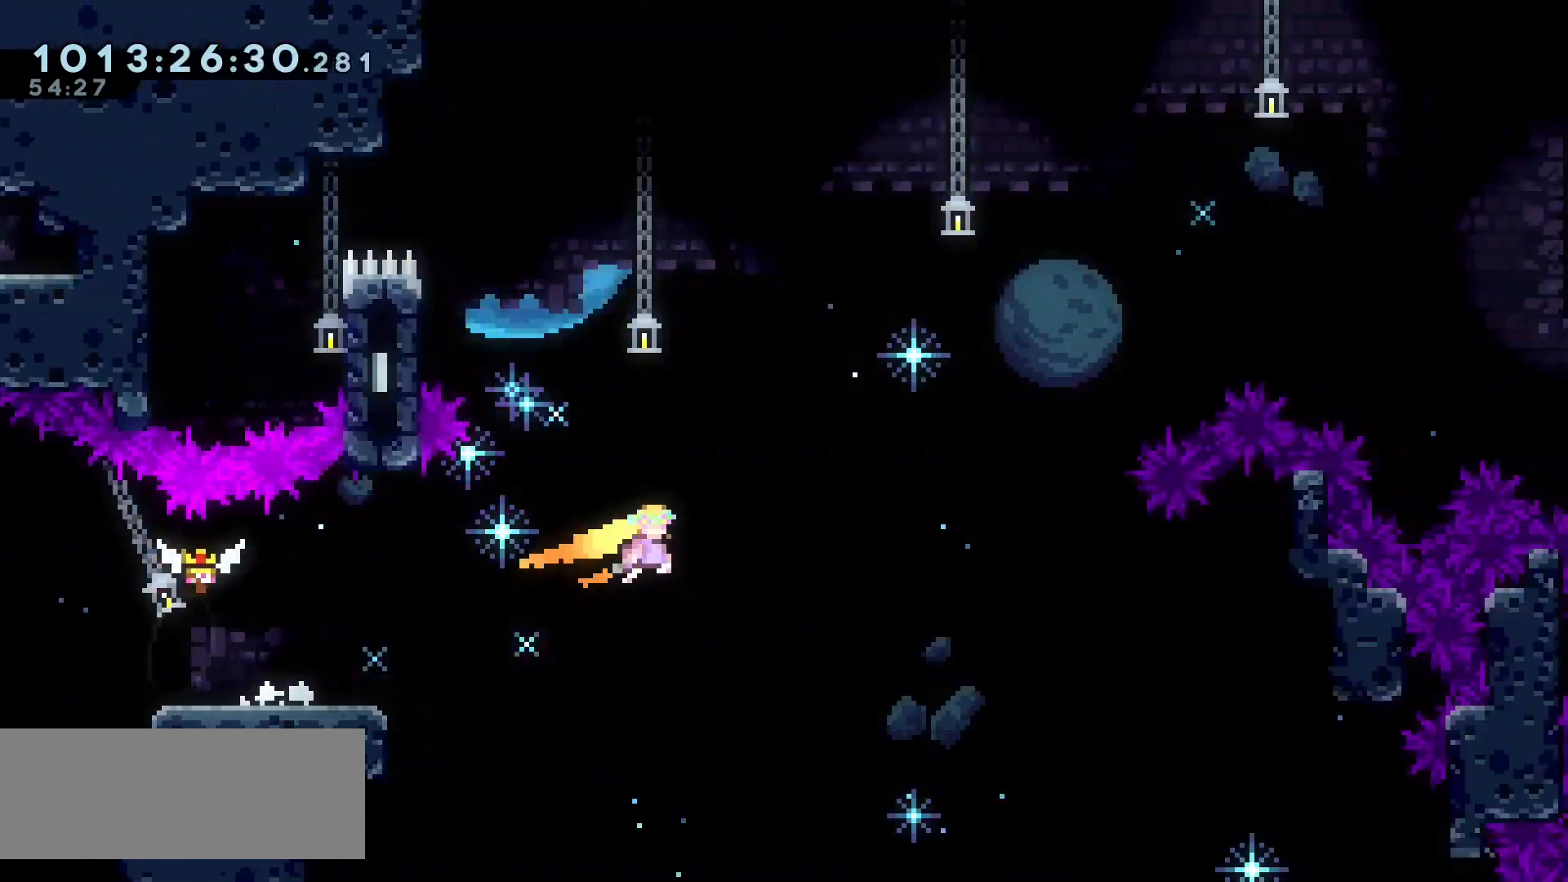
Gameplay with keyboard; each line is a JSON object with the keys held at the frame after it. "events" lists presses ("down") and releases ("up") of "cj", "dash", "demo", "down", "grab", "j2", "jump", "left", "right" and "up" between this image and that frame as [ms after this image, input, new state], when the widget could be followed in between. No other keys are recorded. Mouse input is not recorded. Key names are as the overlay labels them; some are game actions (e.g. jump) rather than physical keys.
{"keys": ["jump", "right"], "events": [[50, "jump", "up"], [83, "up", "down"], [100, "dash", "down"], [100, "right", "up"], [167, "dash", "up"], [267, "right", "down"], [267, "up", "up"], [317, "jump", "down"]]}
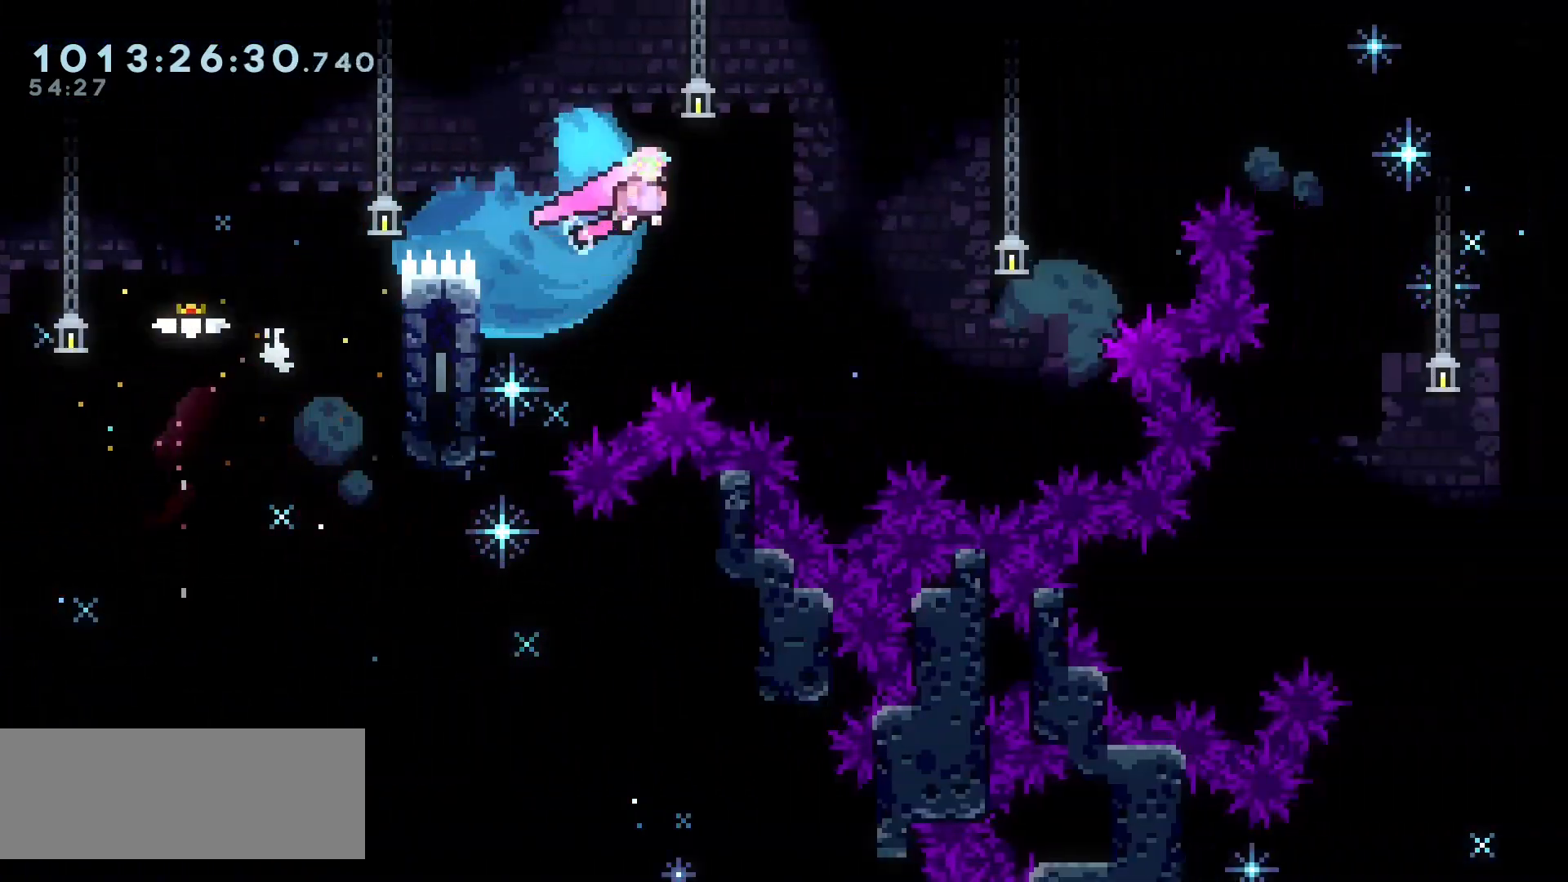
{"keys": ["jump", "right"], "events": []}
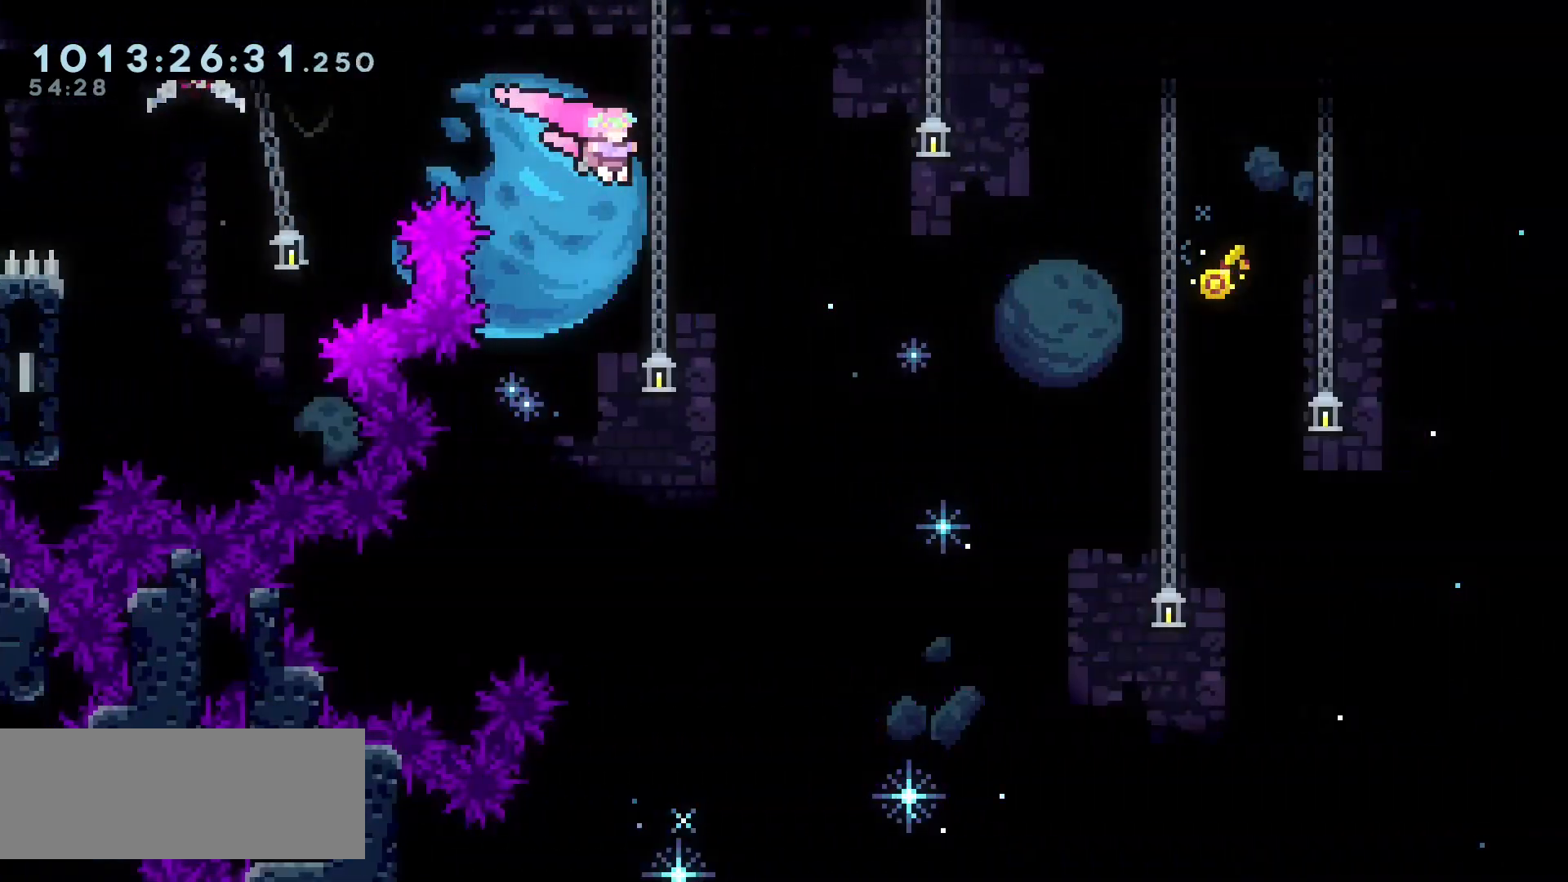
{"keys": ["right", "up"], "events": [[250, "jump", "up"], [267, "up", "down"], [300, "dash", "down"], [417, "dash", "up"]]}
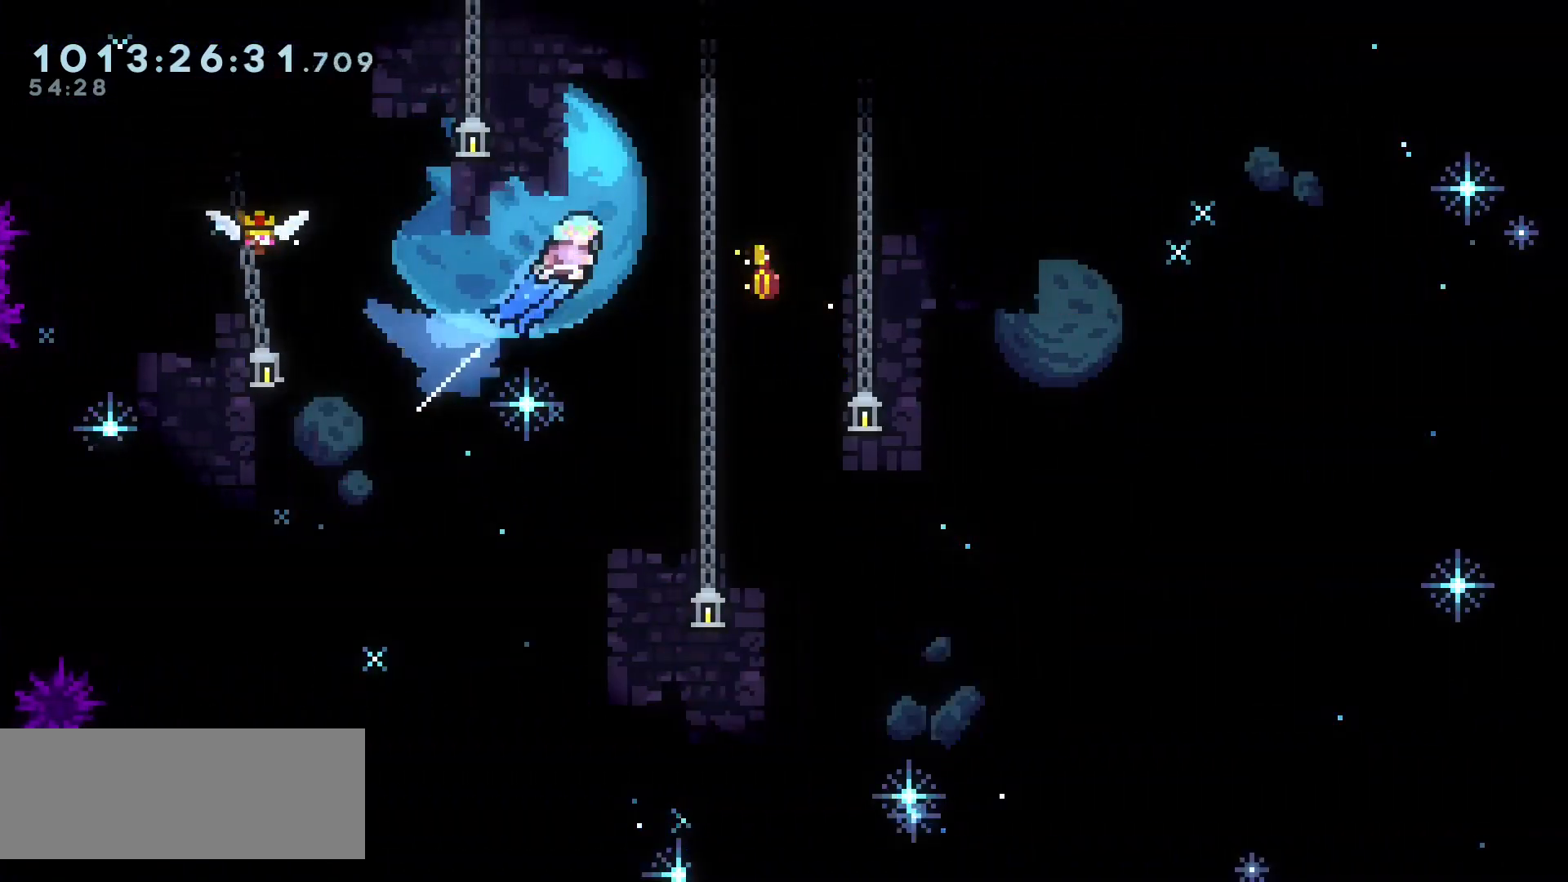
{"keys": [], "events": [[17, "up", "up"], [467, "right", "up"]]}
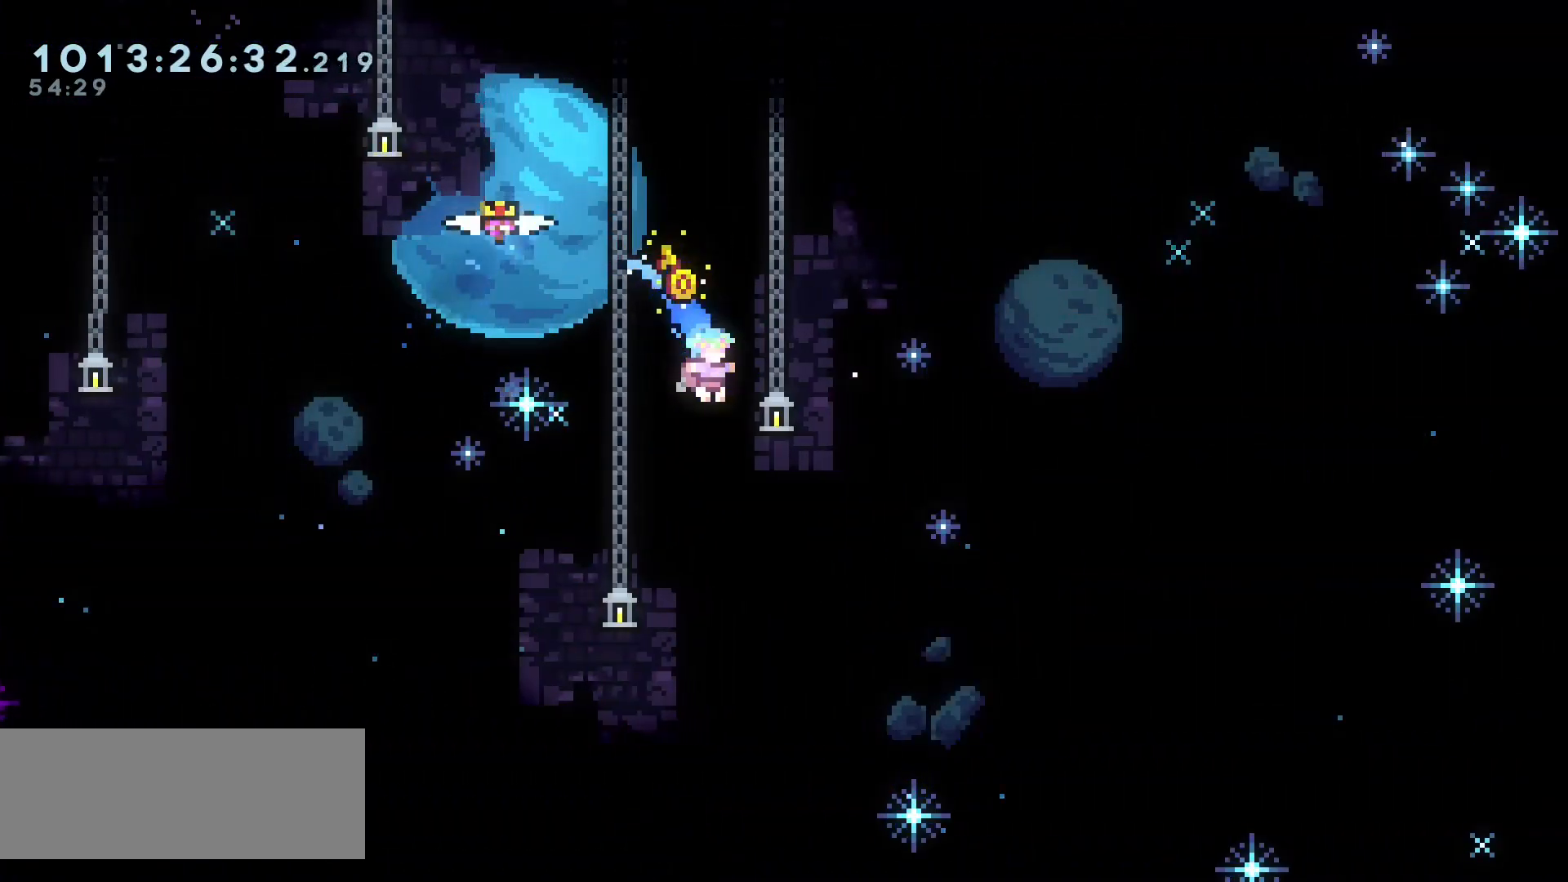
{"keys": [], "events": []}
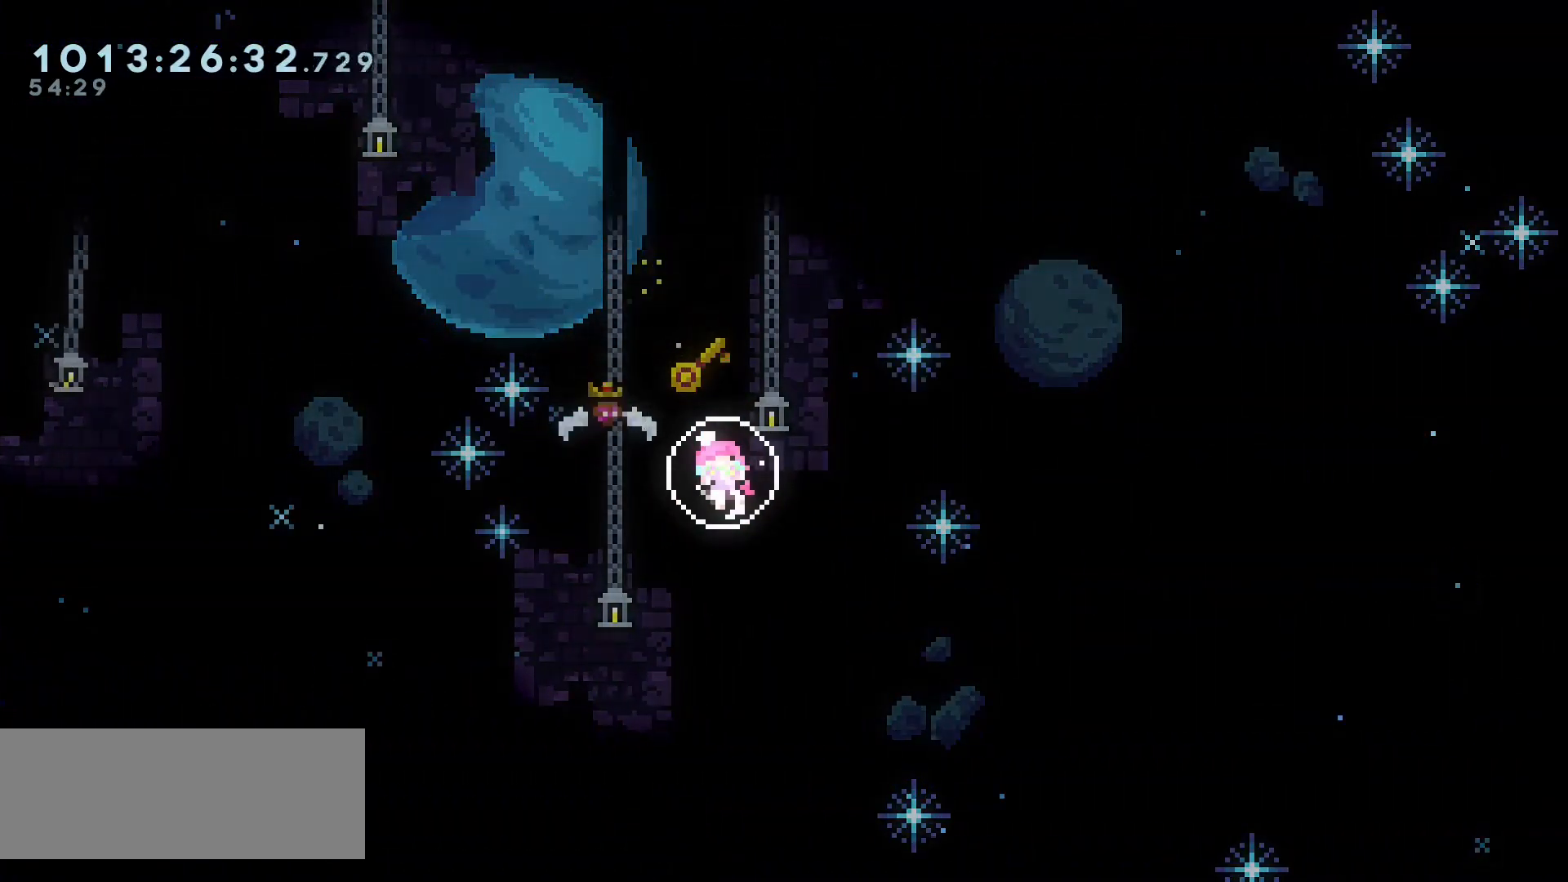
{"keys": [], "events": []}
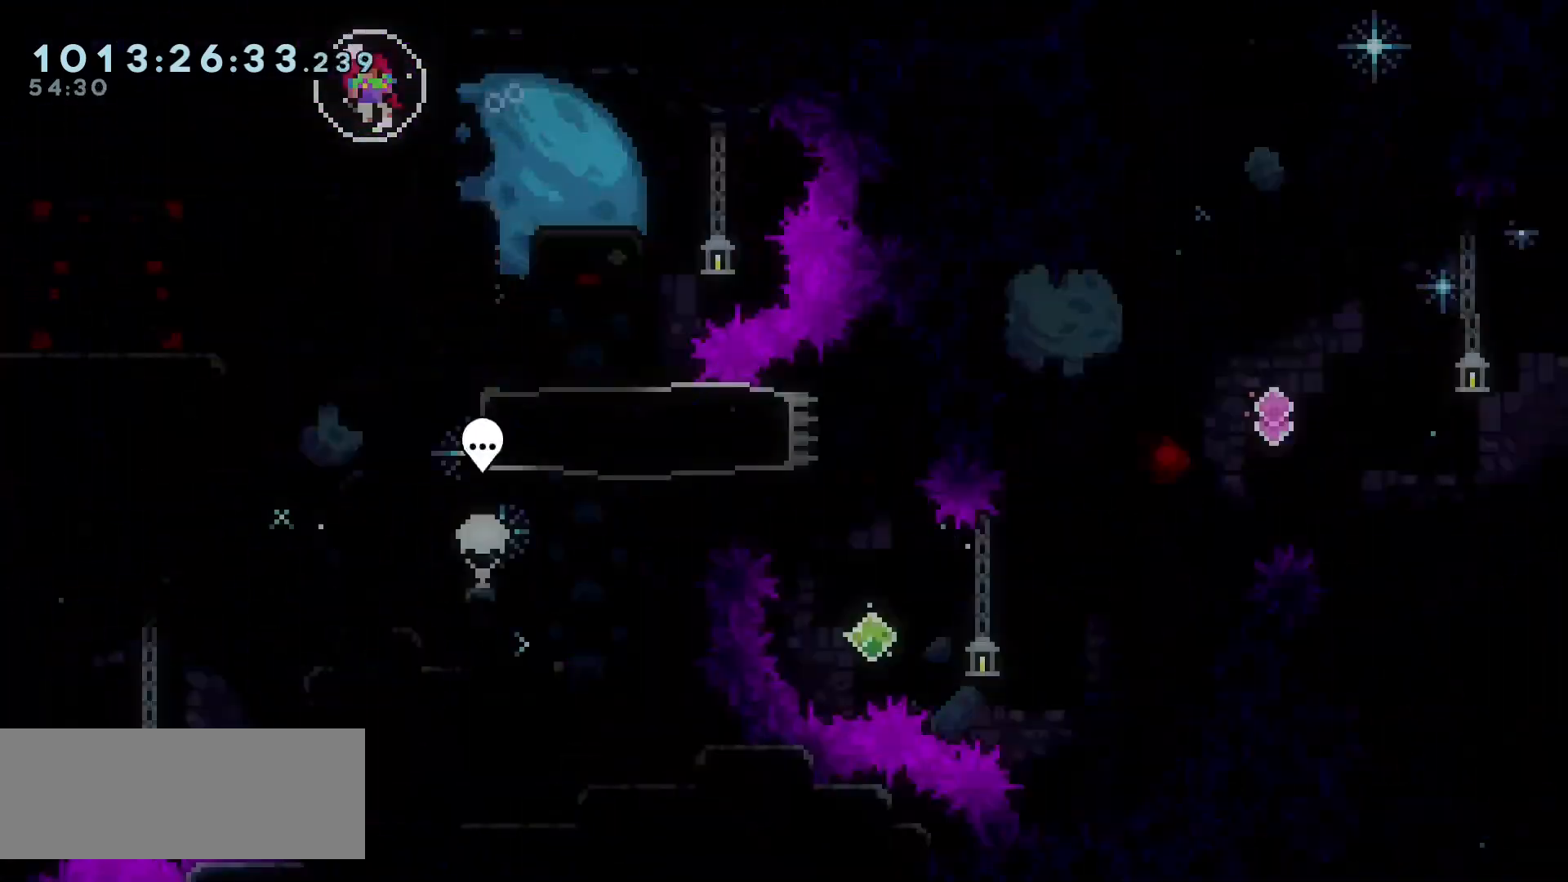
{"keys": [], "events": []}
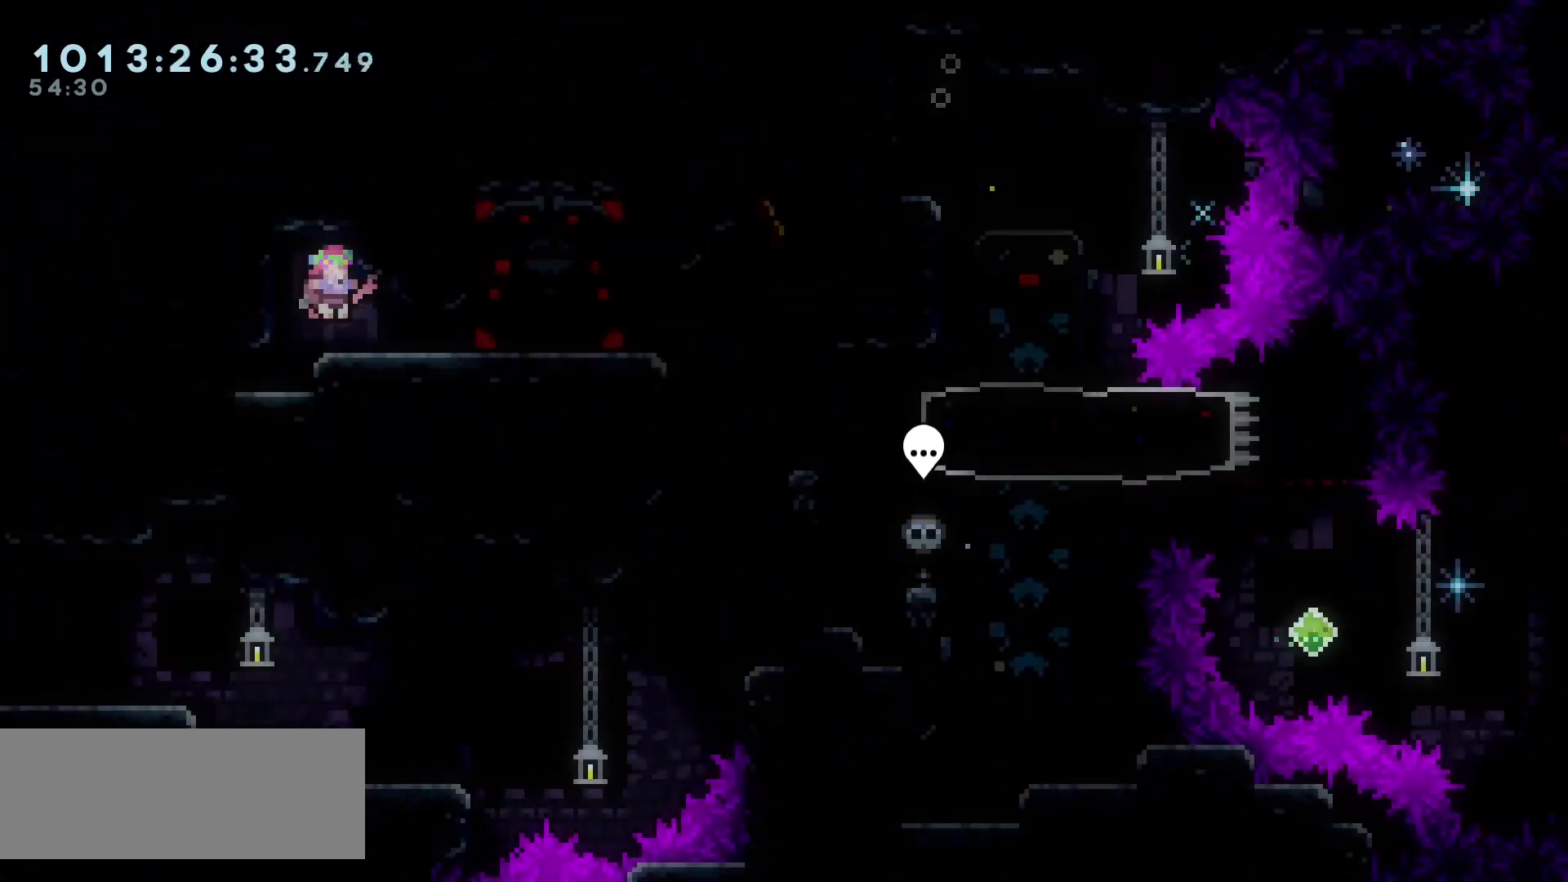
{"keys": [], "events": []}
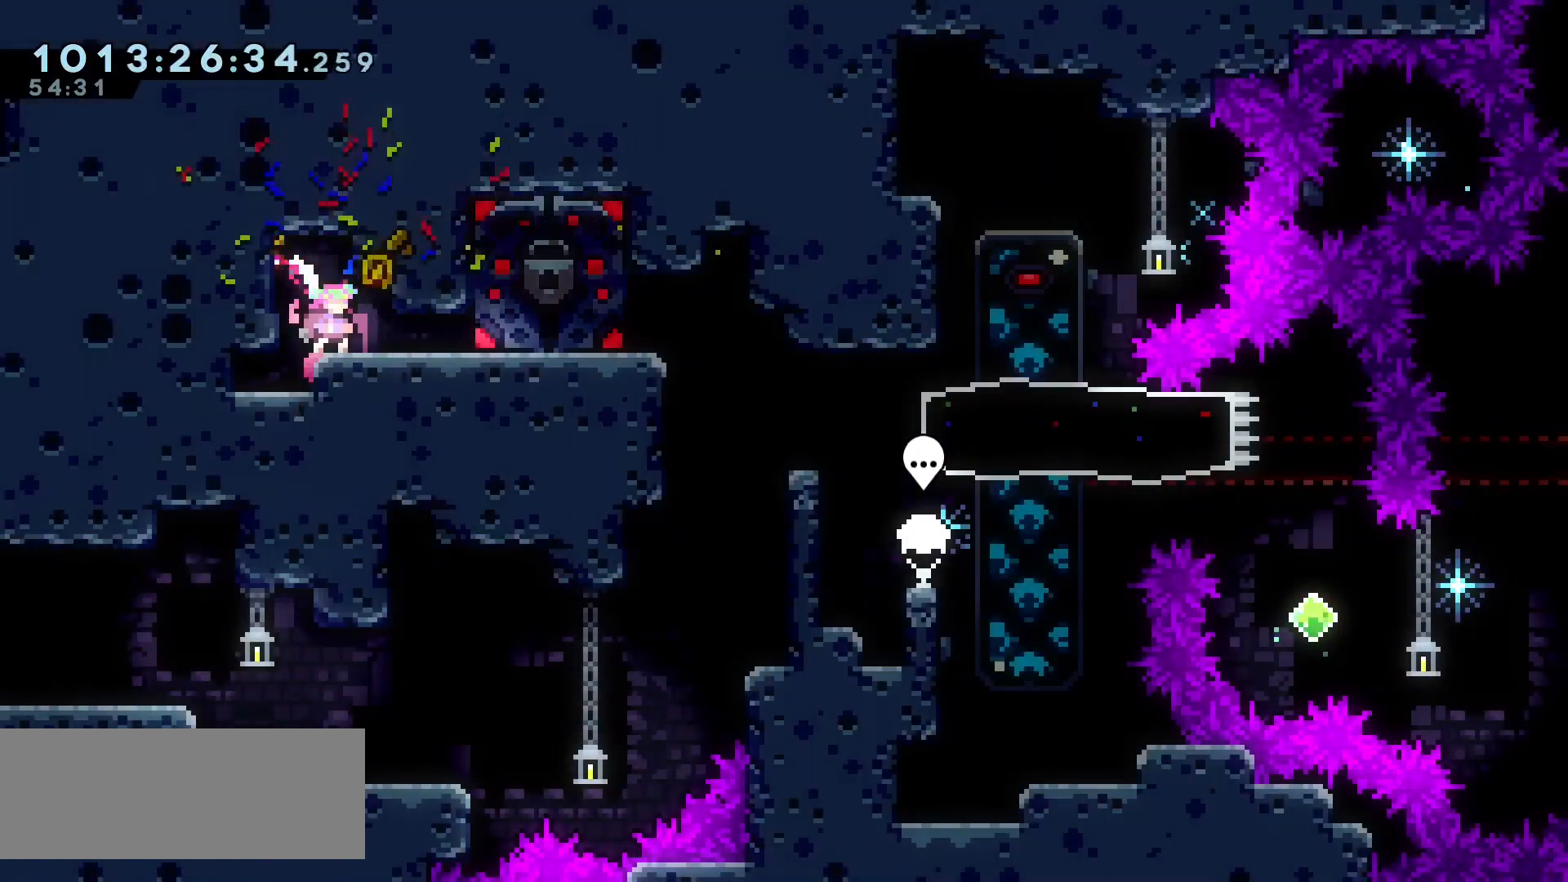
{"keys": [], "events": [[150, "down", "down"], [483, "down", "up"]]}
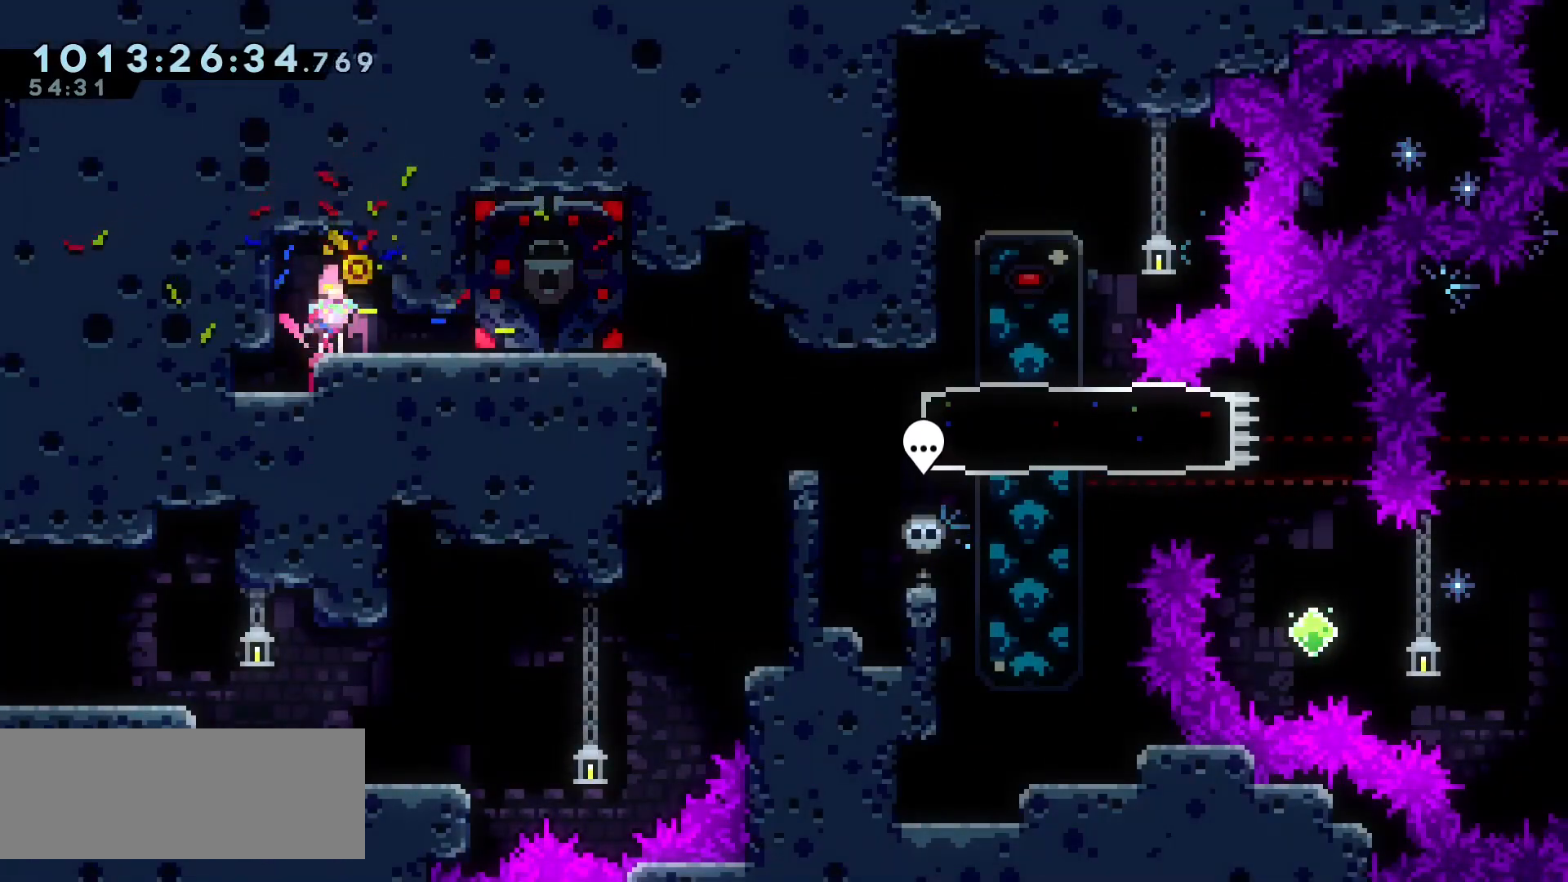
{"keys": [], "events": [[100, "down", "down"], [350, "down", "up"]]}
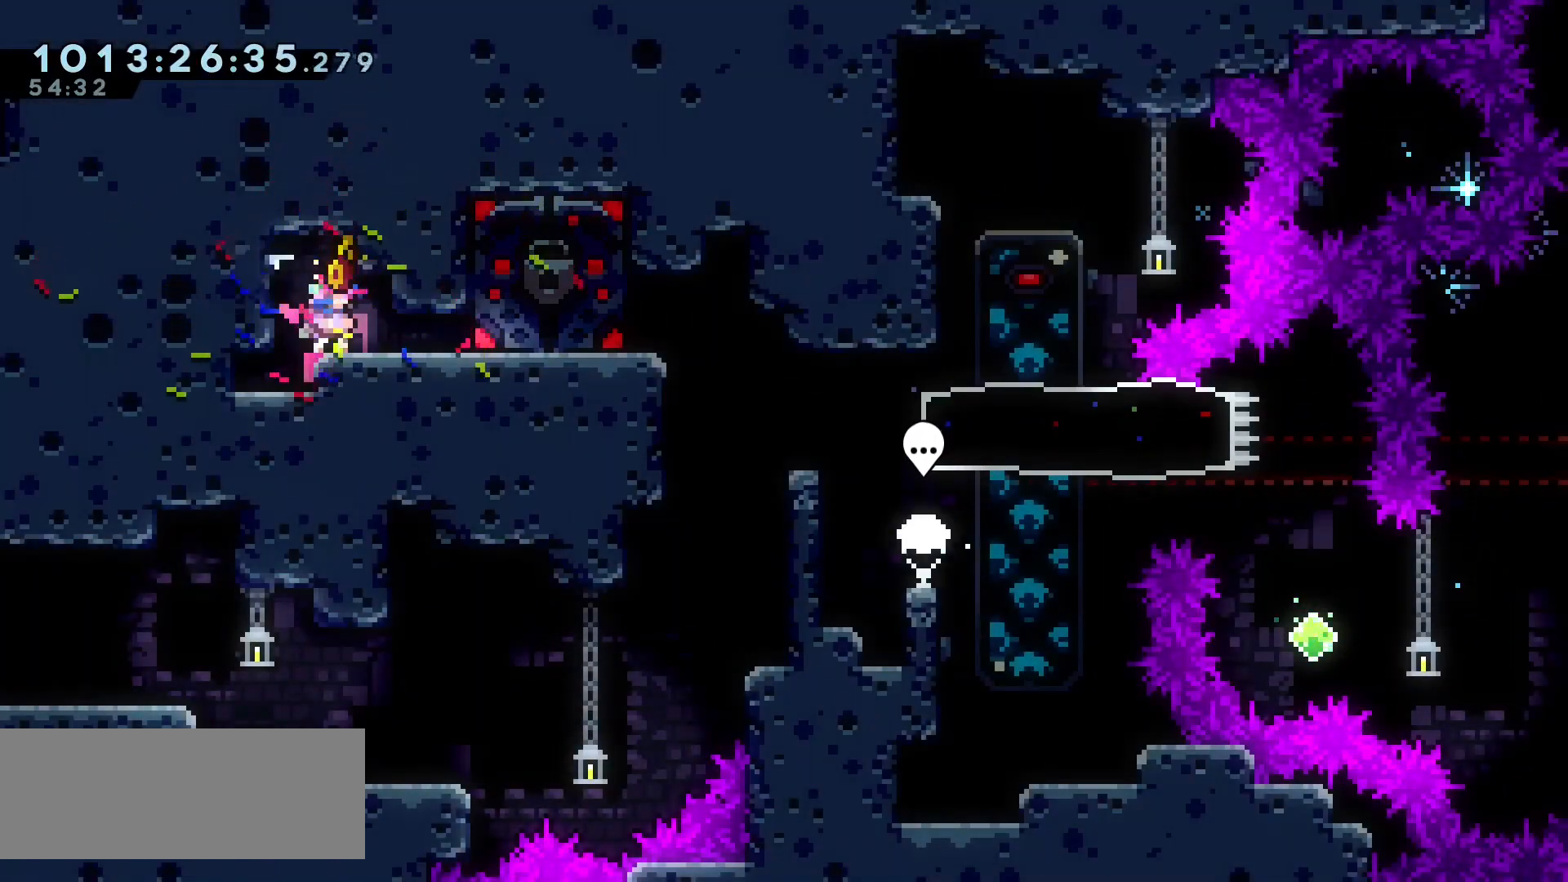
{"keys": ["down", "right"], "events": [[183, "right", "down"], [500, "down", "down"]]}
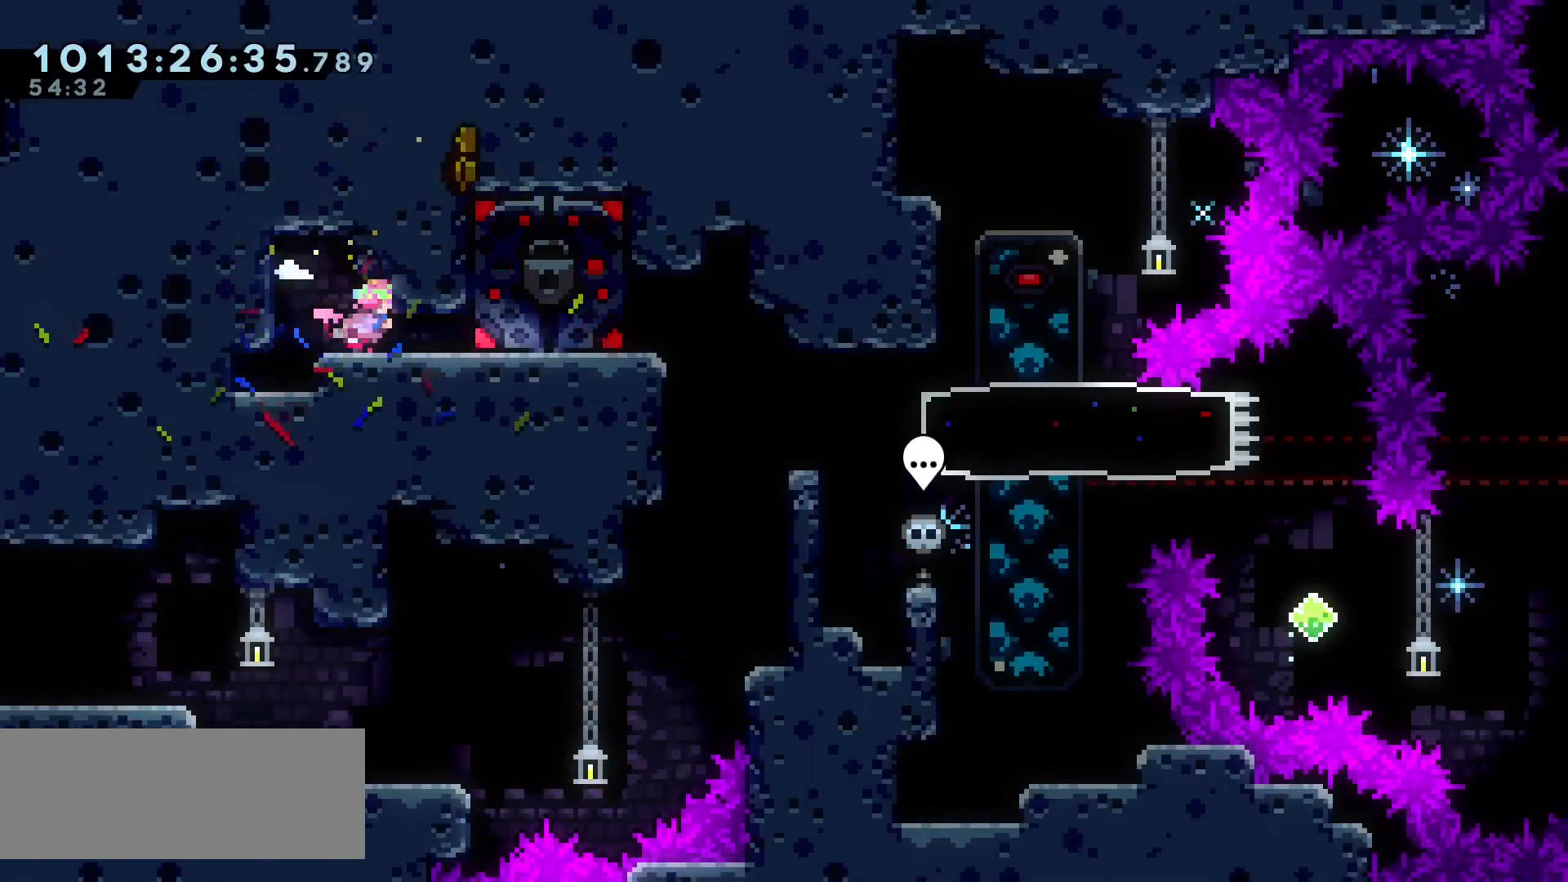
{"keys": ["down", "right"], "events": []}
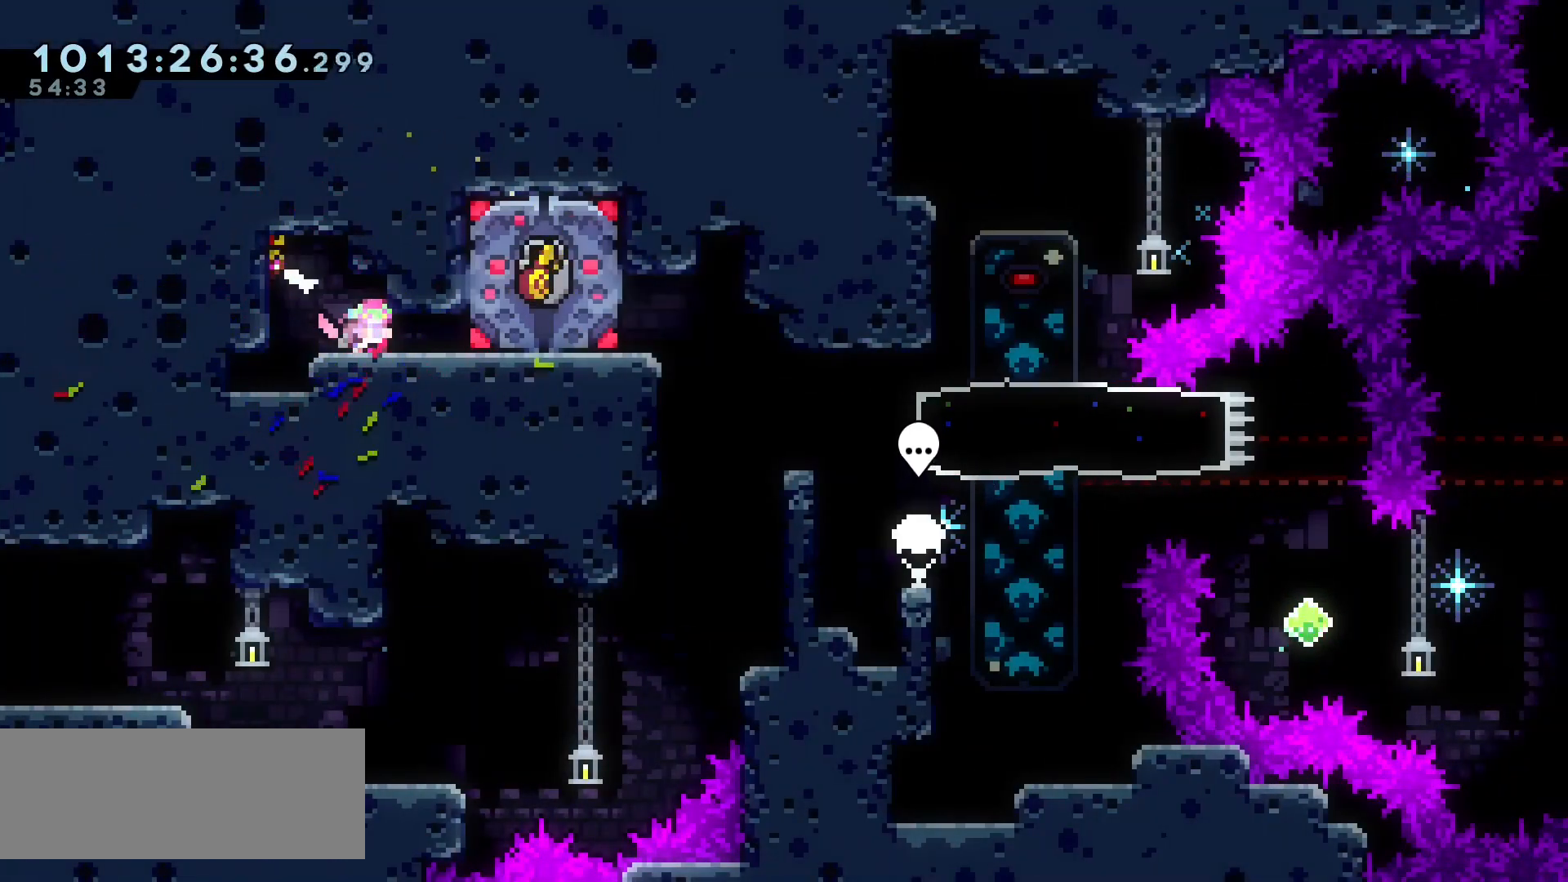
{"keys": ["down", "right"], "events": []}
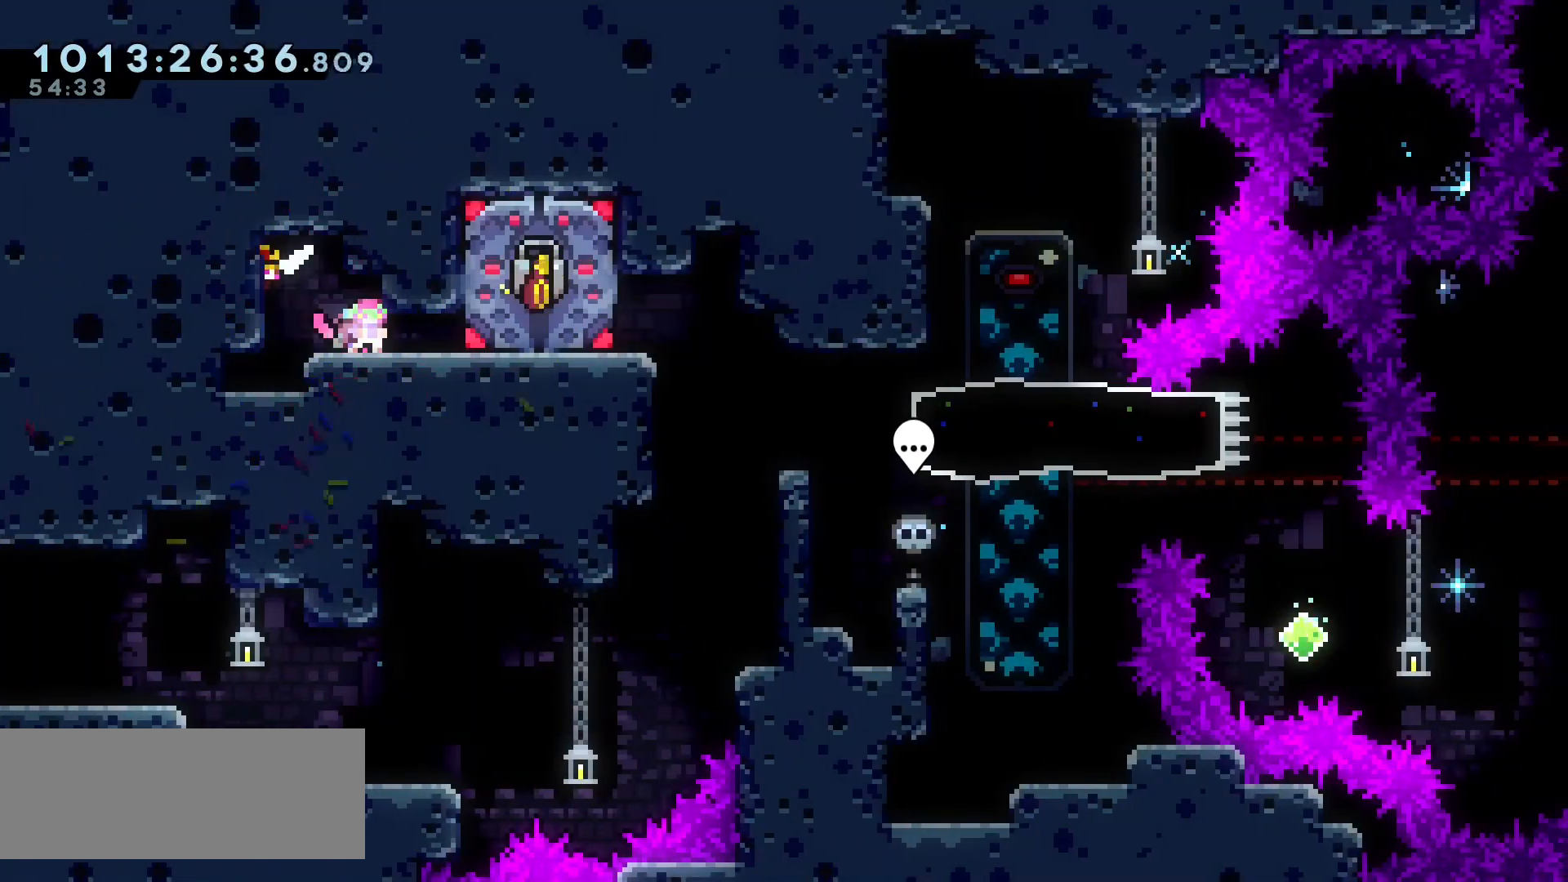
{"keys": ["down", "right"], "events": []}
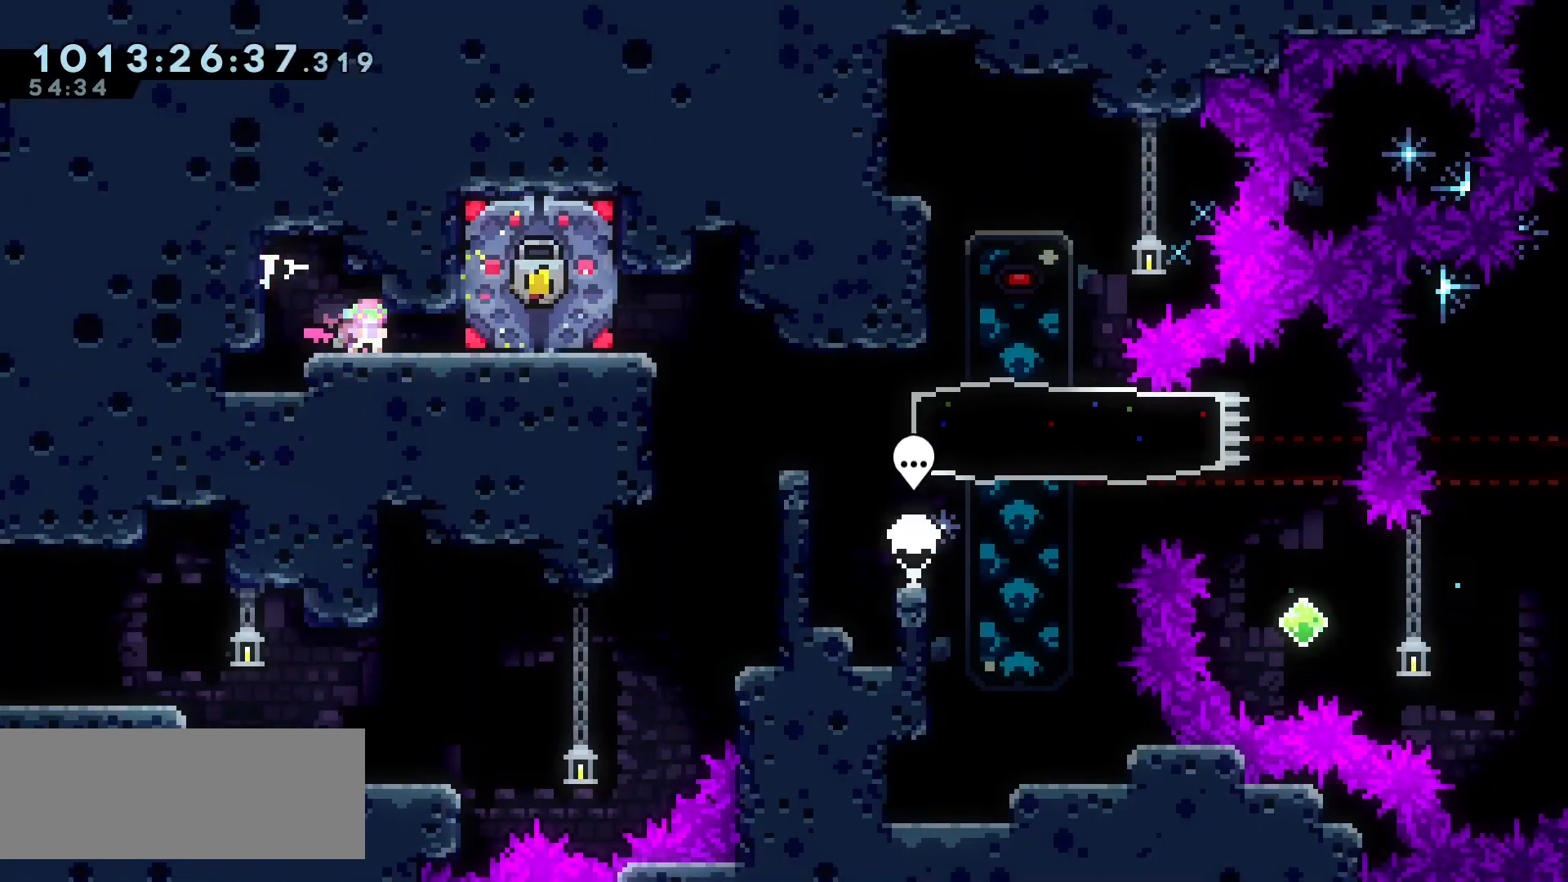
{"keys": ["down", "right"], "events": []}
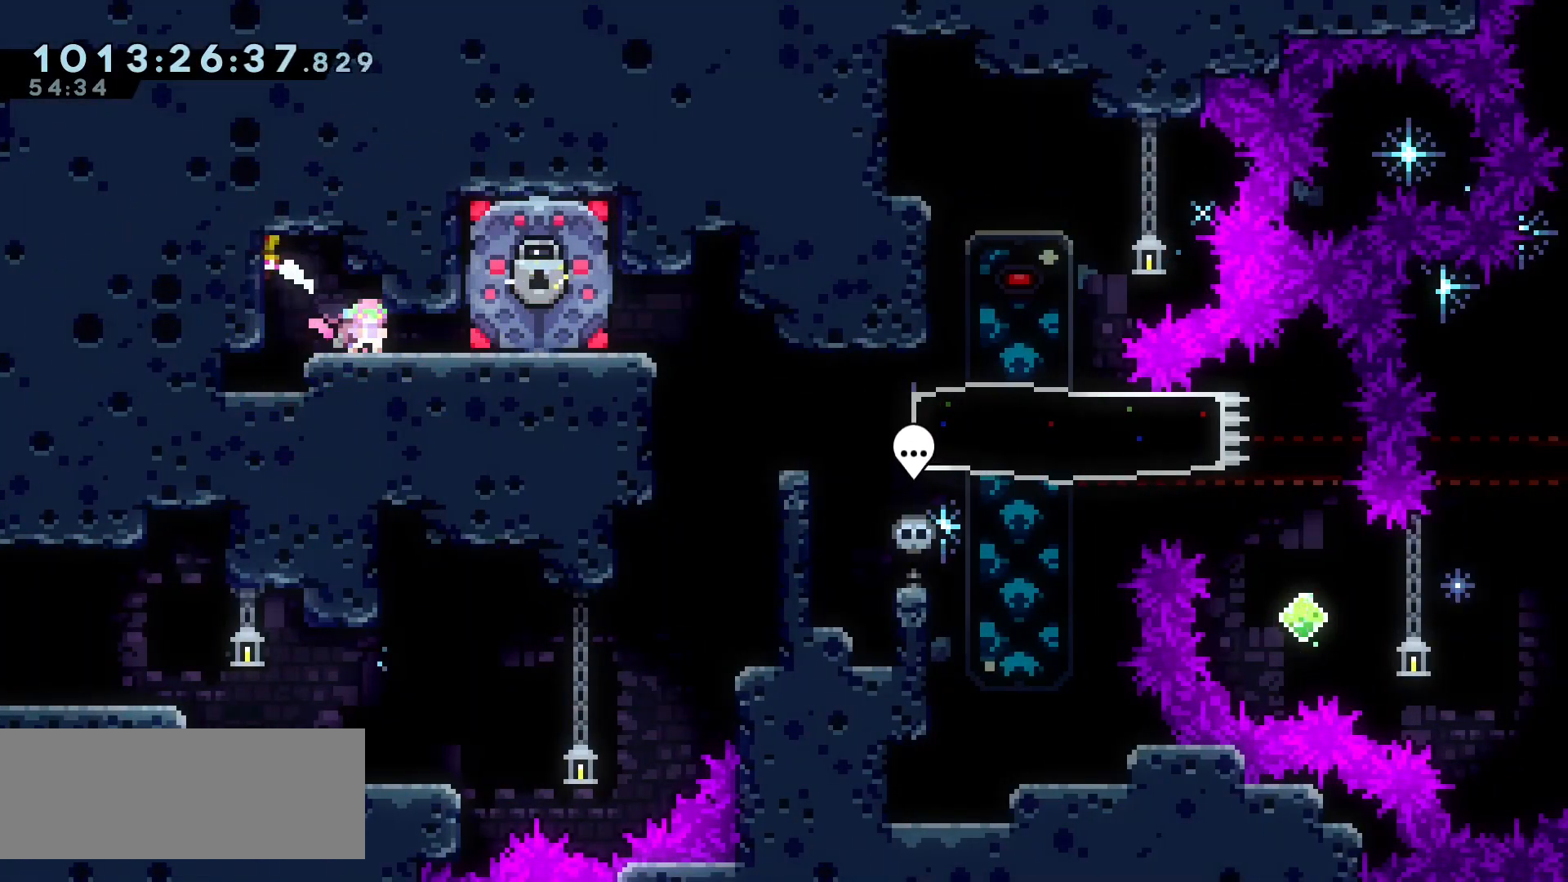
{"keys": ["down", "right"], "events": []}
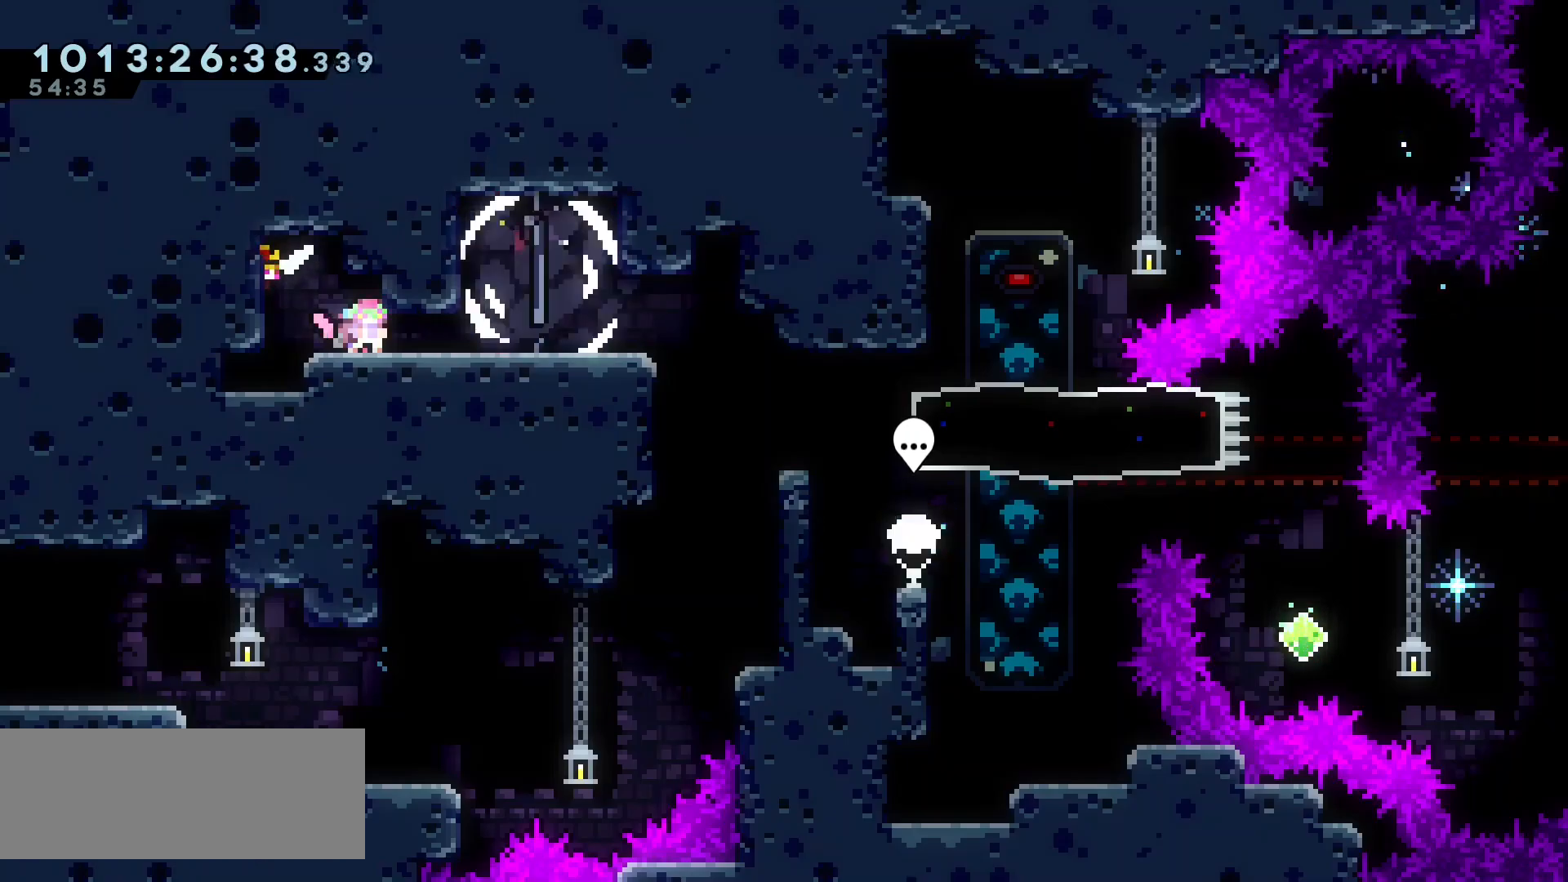
{"keys": ["down", "right"], "events": []}
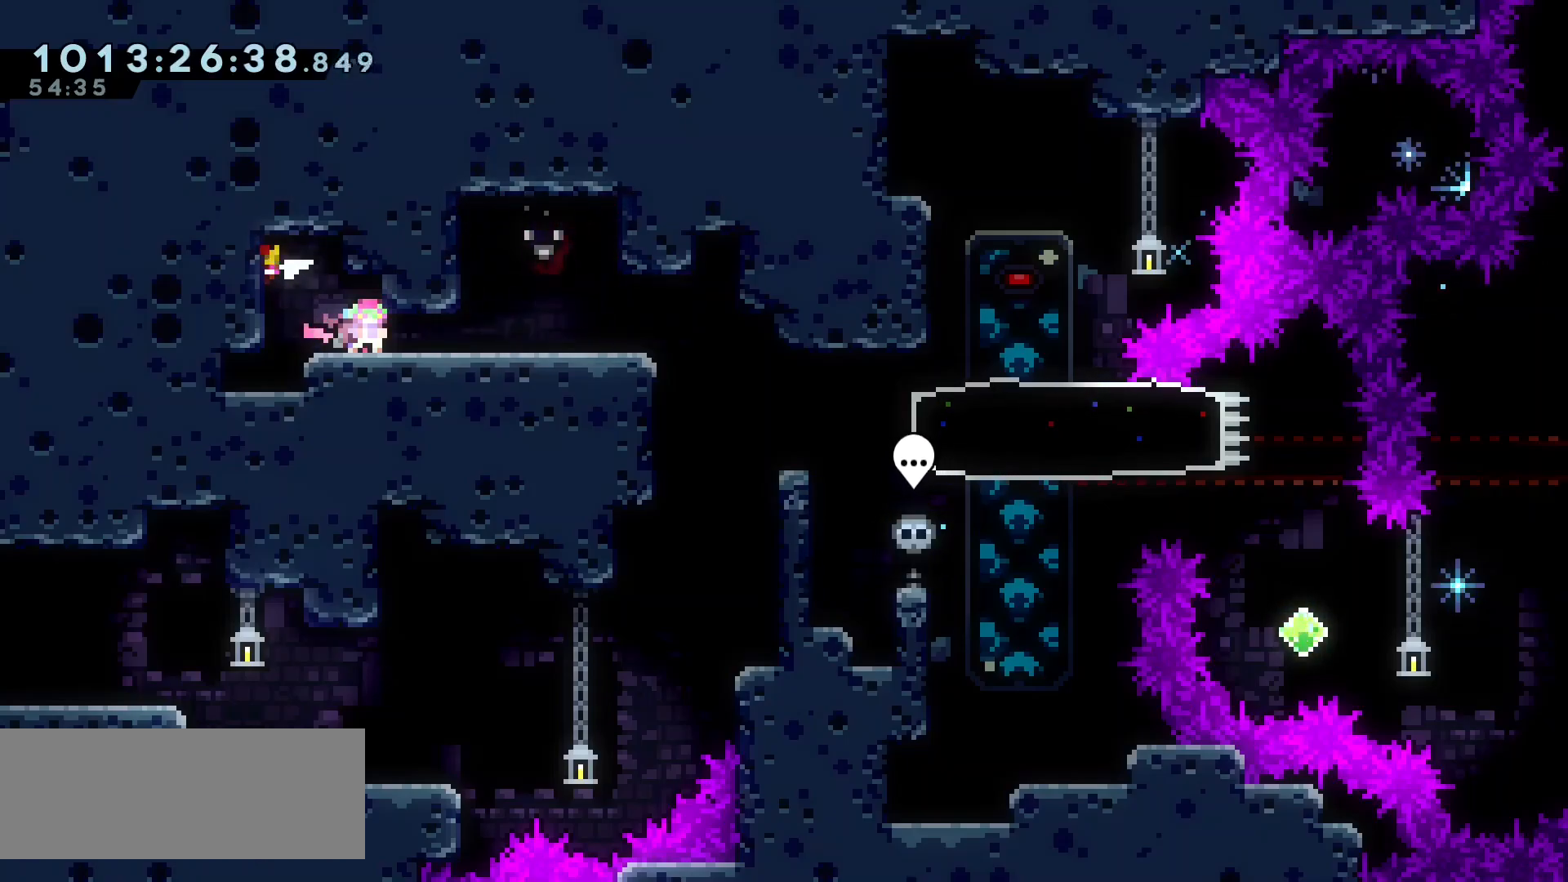
{"keys": ["down", "right"], "events": []}
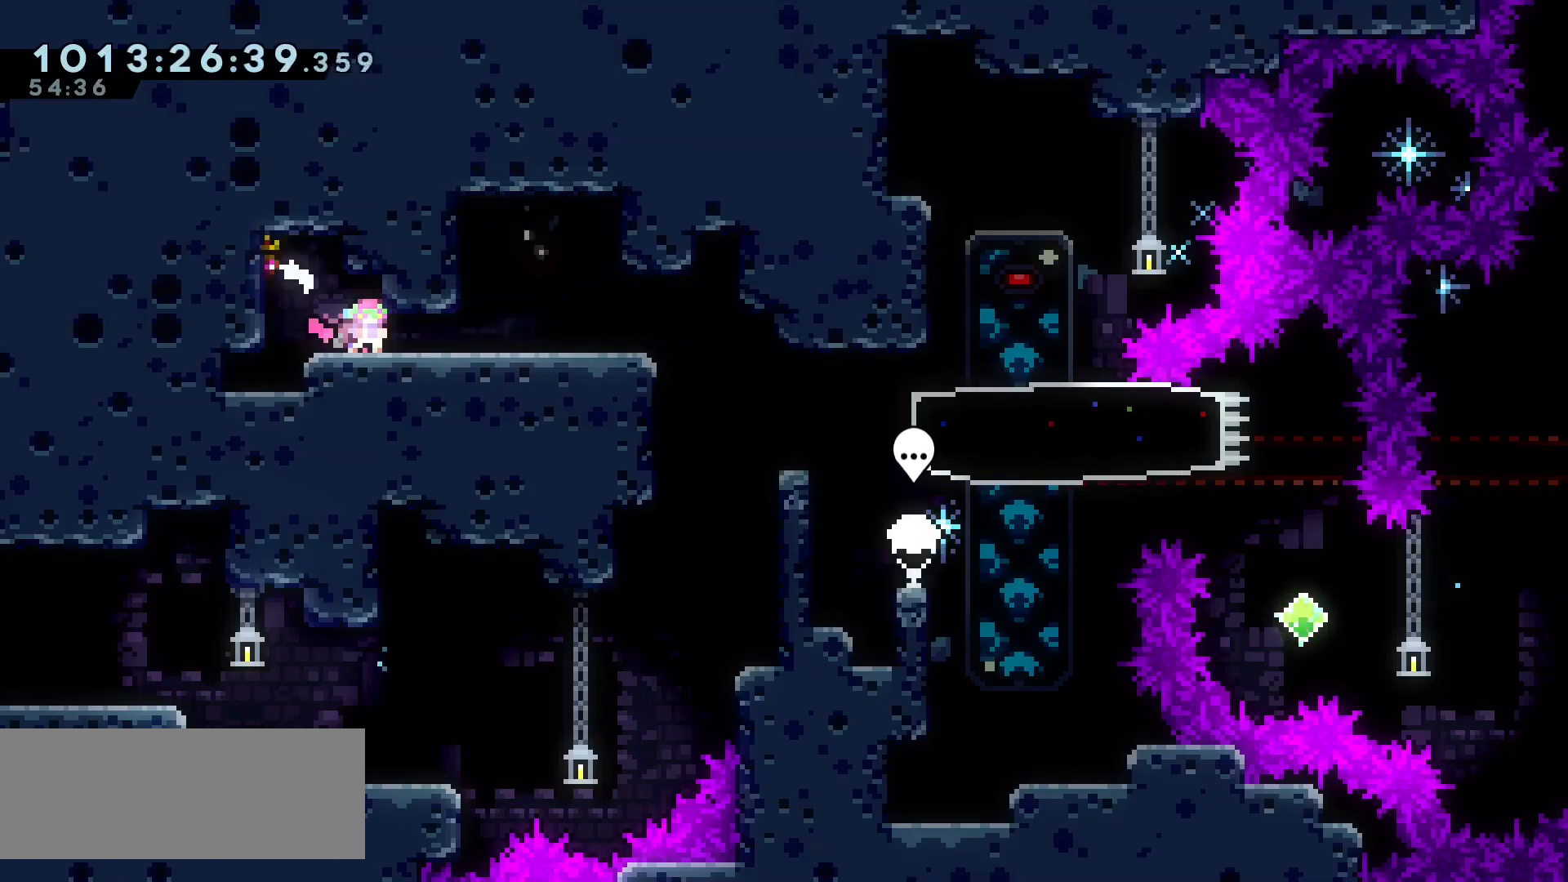
{"keys": ["down", "right"], "events": []}
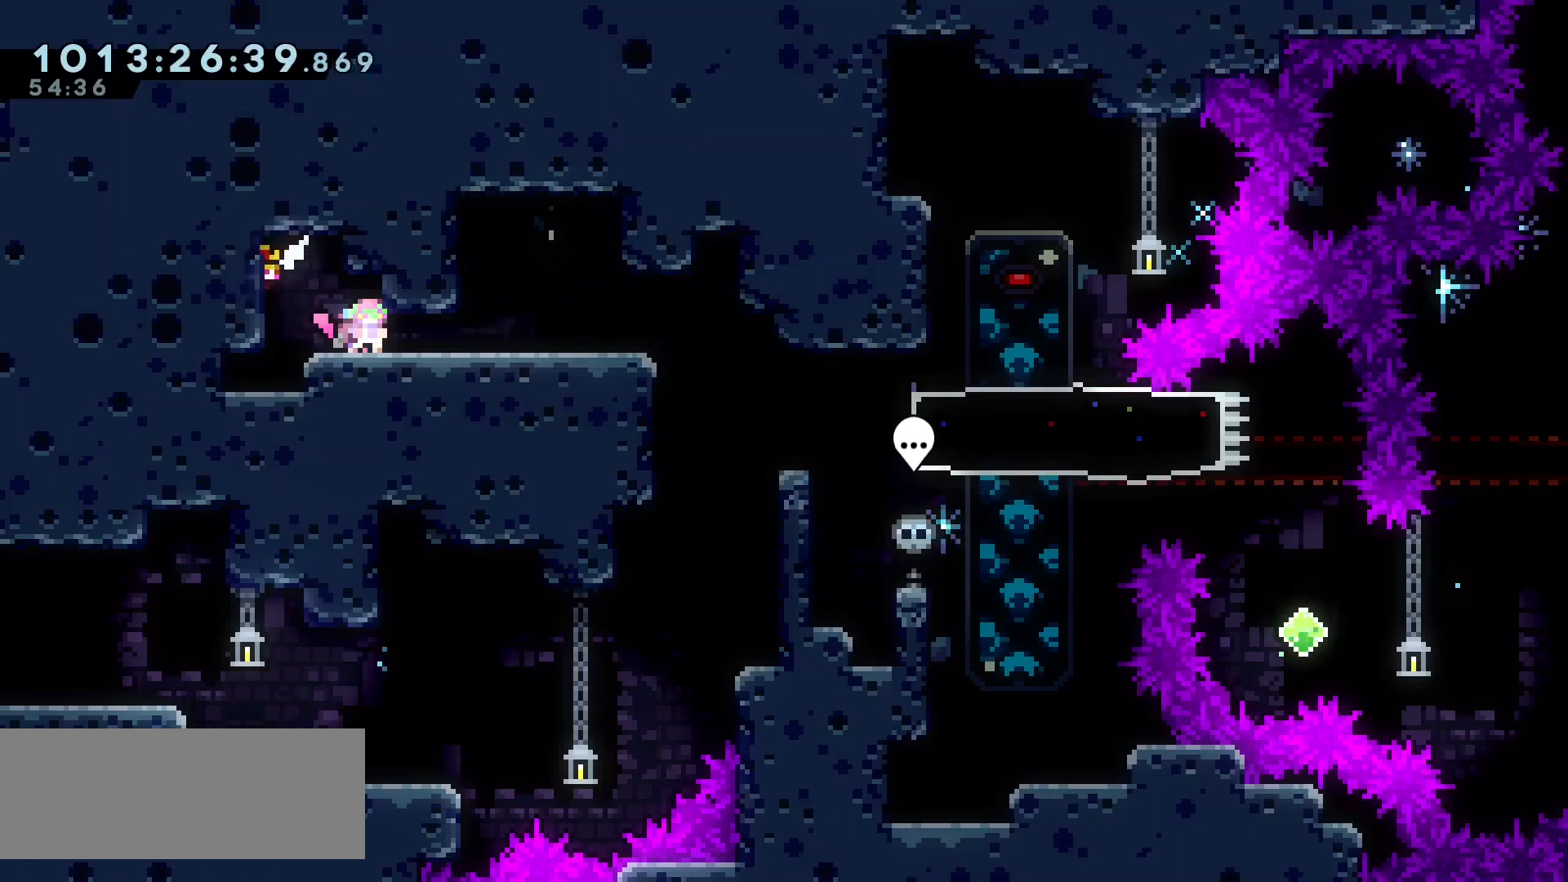
{"keys": [], "events": [[167, "jump", "down"], [233, "jump", "up"], [350, "jump", "down"], [400, "jump", "up"], [450, "down", "up"], [483, "right", "up"]]}
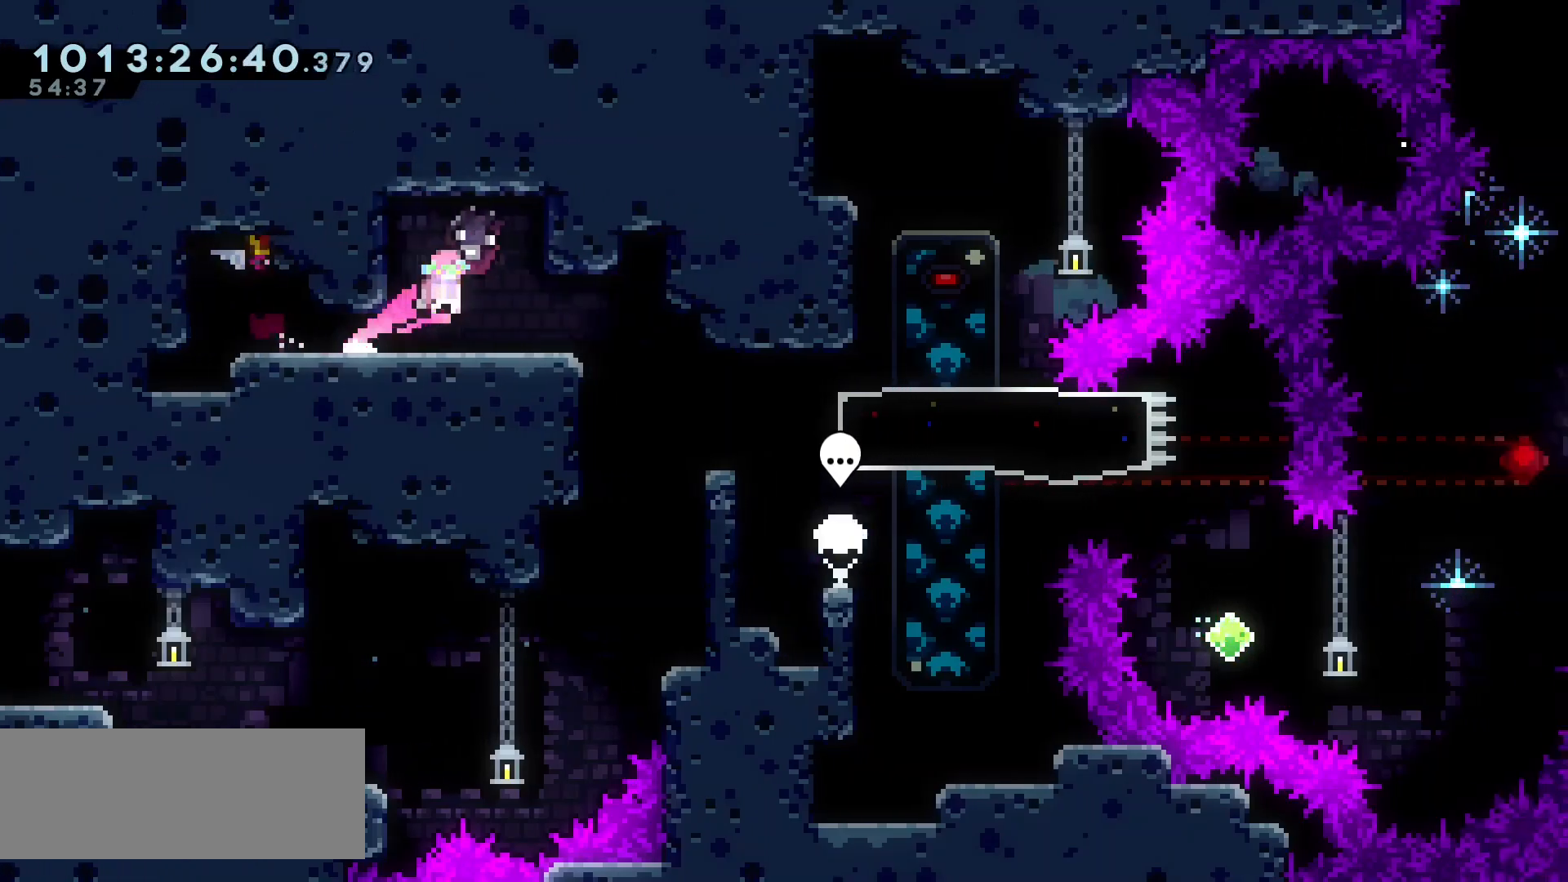
{"keys": [], "events": []}
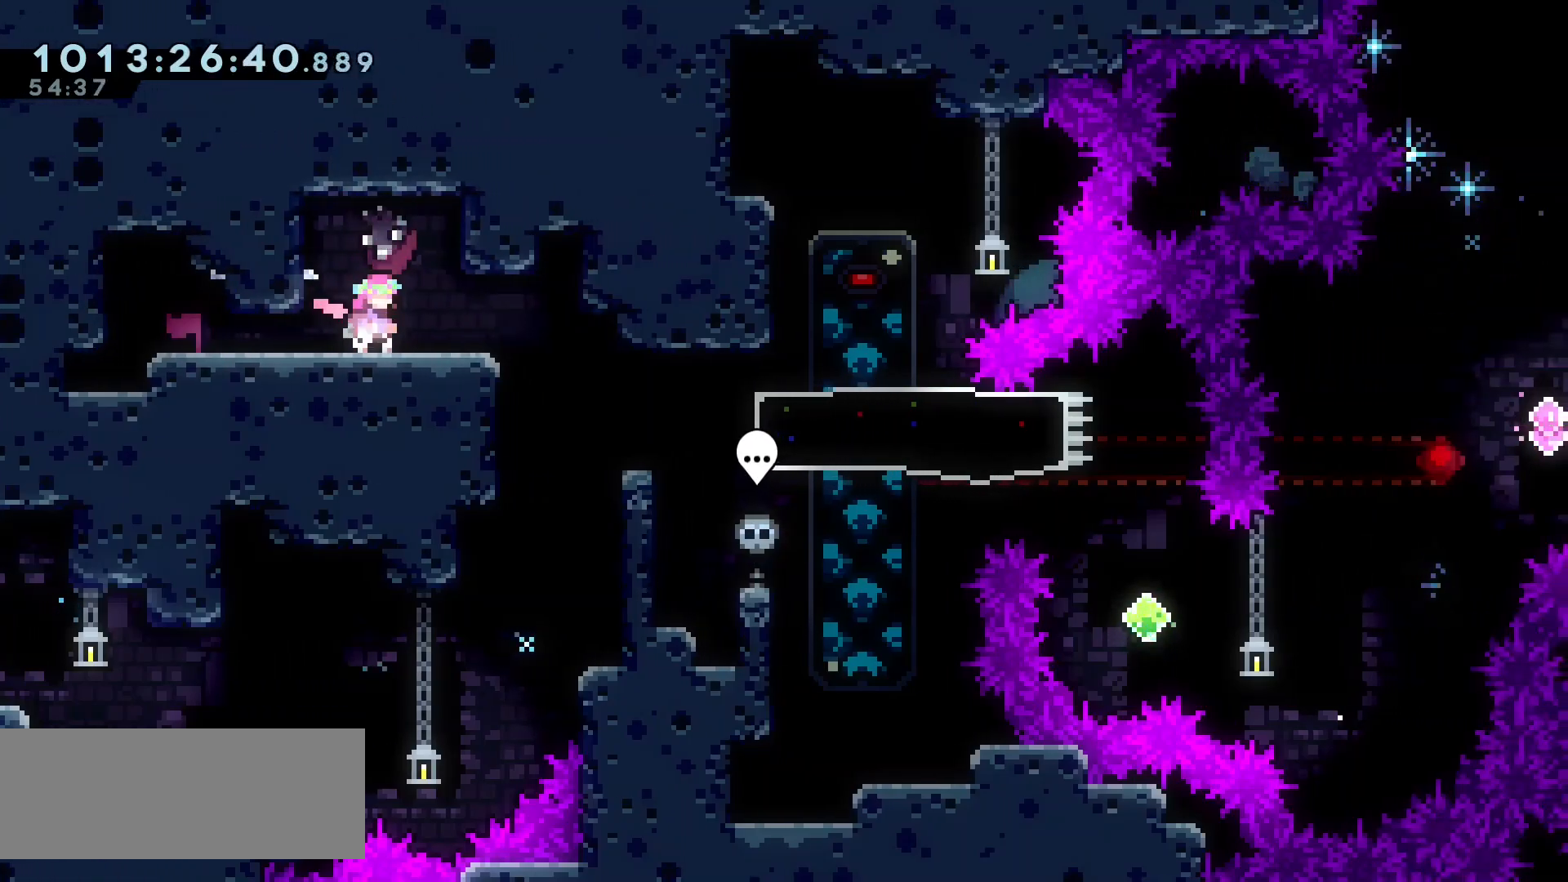
{"keys": ["jump"], "events": [[17, "jump", "down"]]}
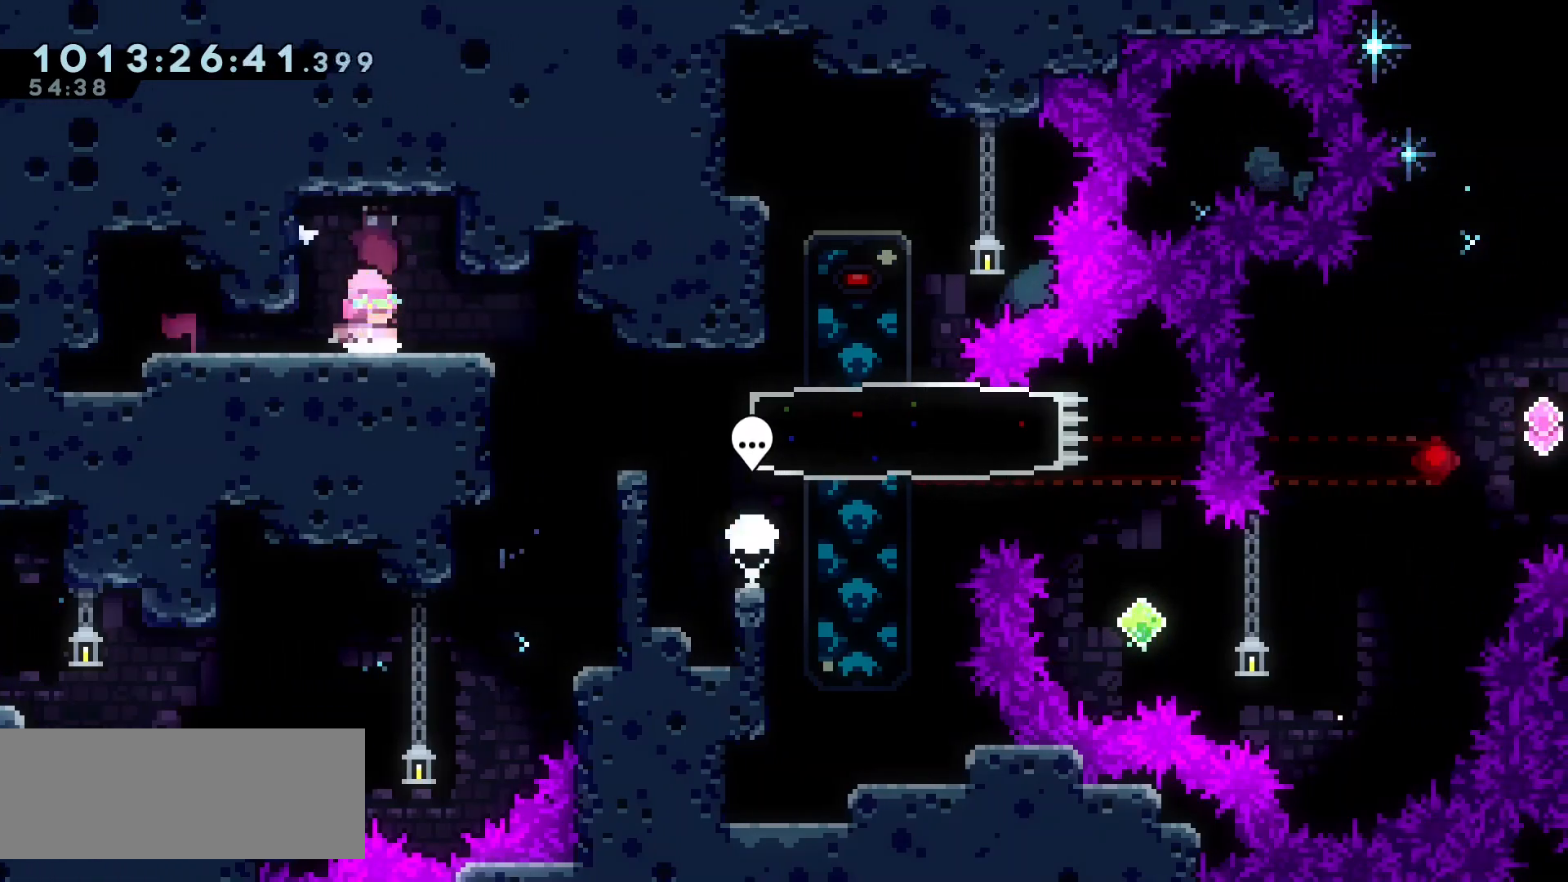
{"keys": [], "events": [[217, "jump", "up"]]}
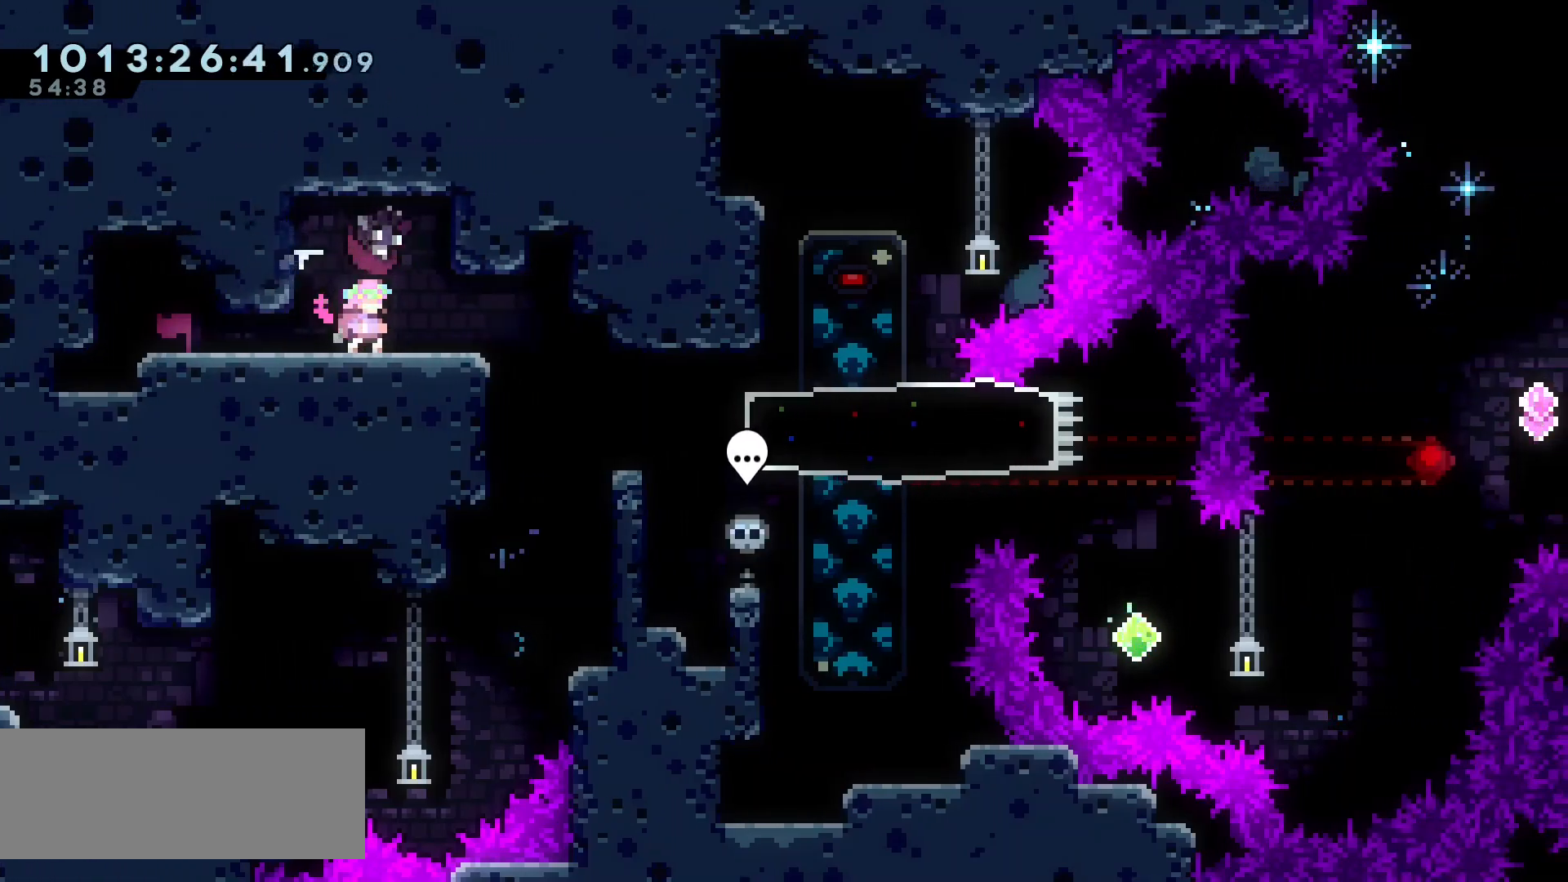
{"keys": [], "events": [[67, "jump", "down"], [150, "jump", "up"]]}
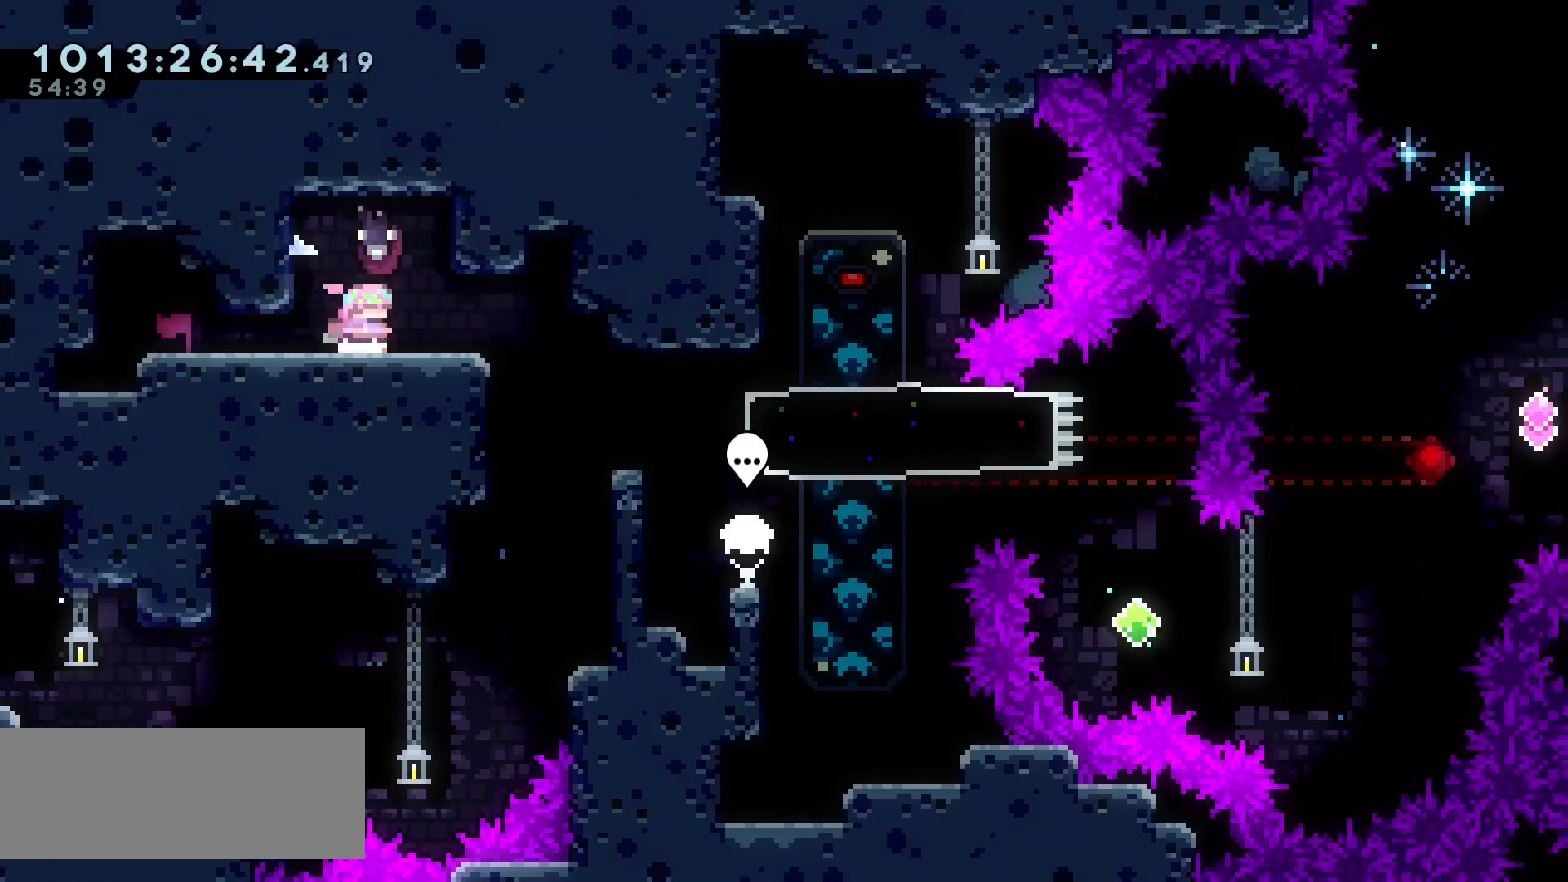
{"keys": ["down", "left"], "events": [[33, "down", "down"], [117, "down", "up"], [217, "down", "down"], [400, "left", "down"]]}
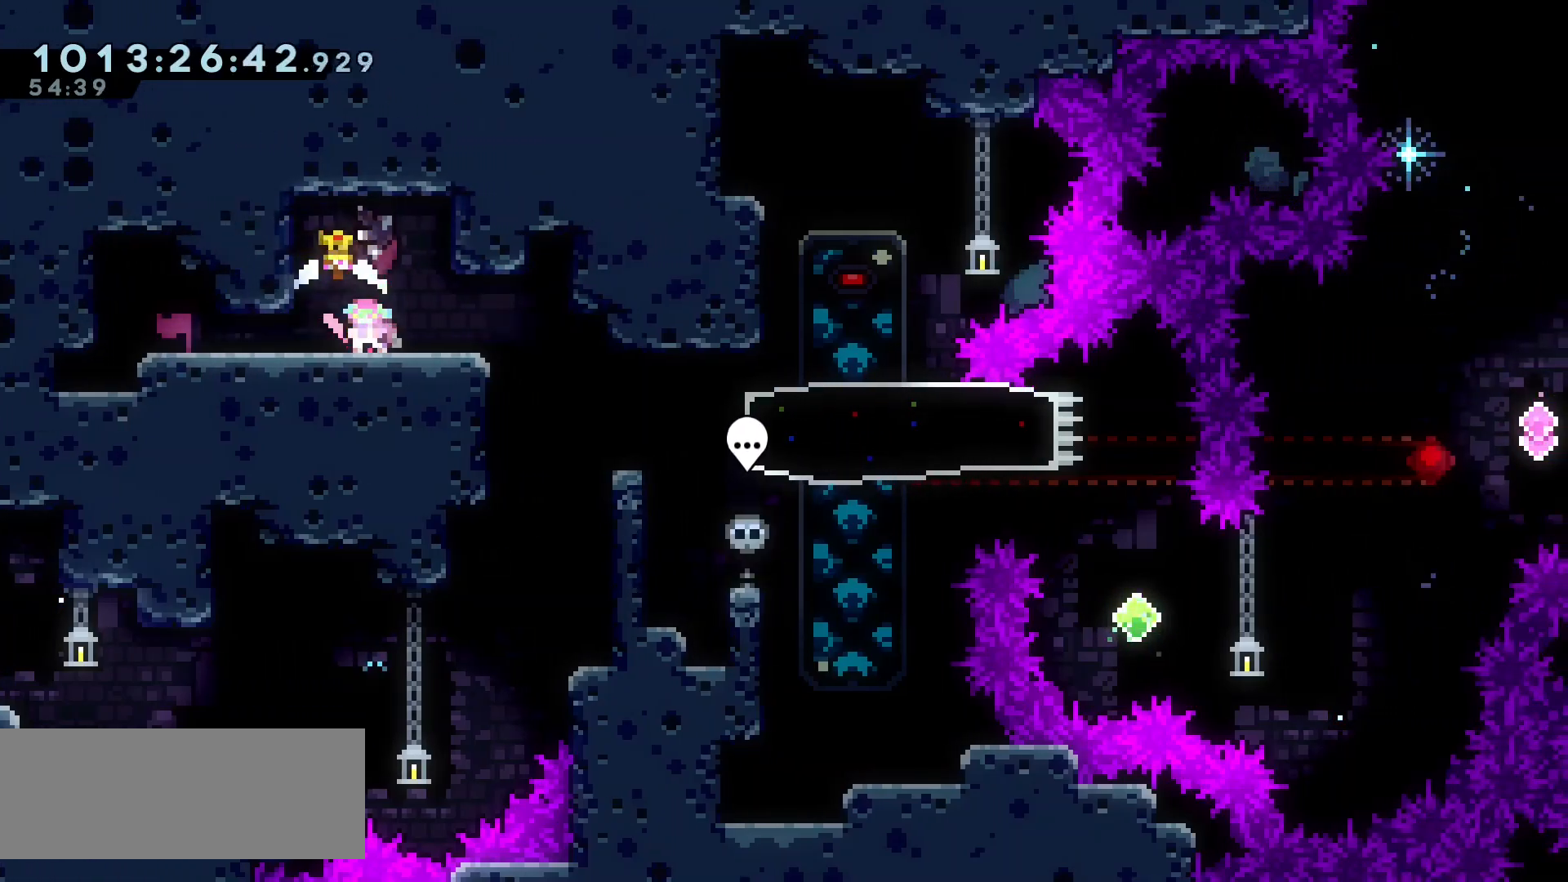
{"keys": ["down", "left"], "events": [[133, "down", "up"], [167, "left", "up"], [317, "left", "down"], [467, "down", "down"]]}
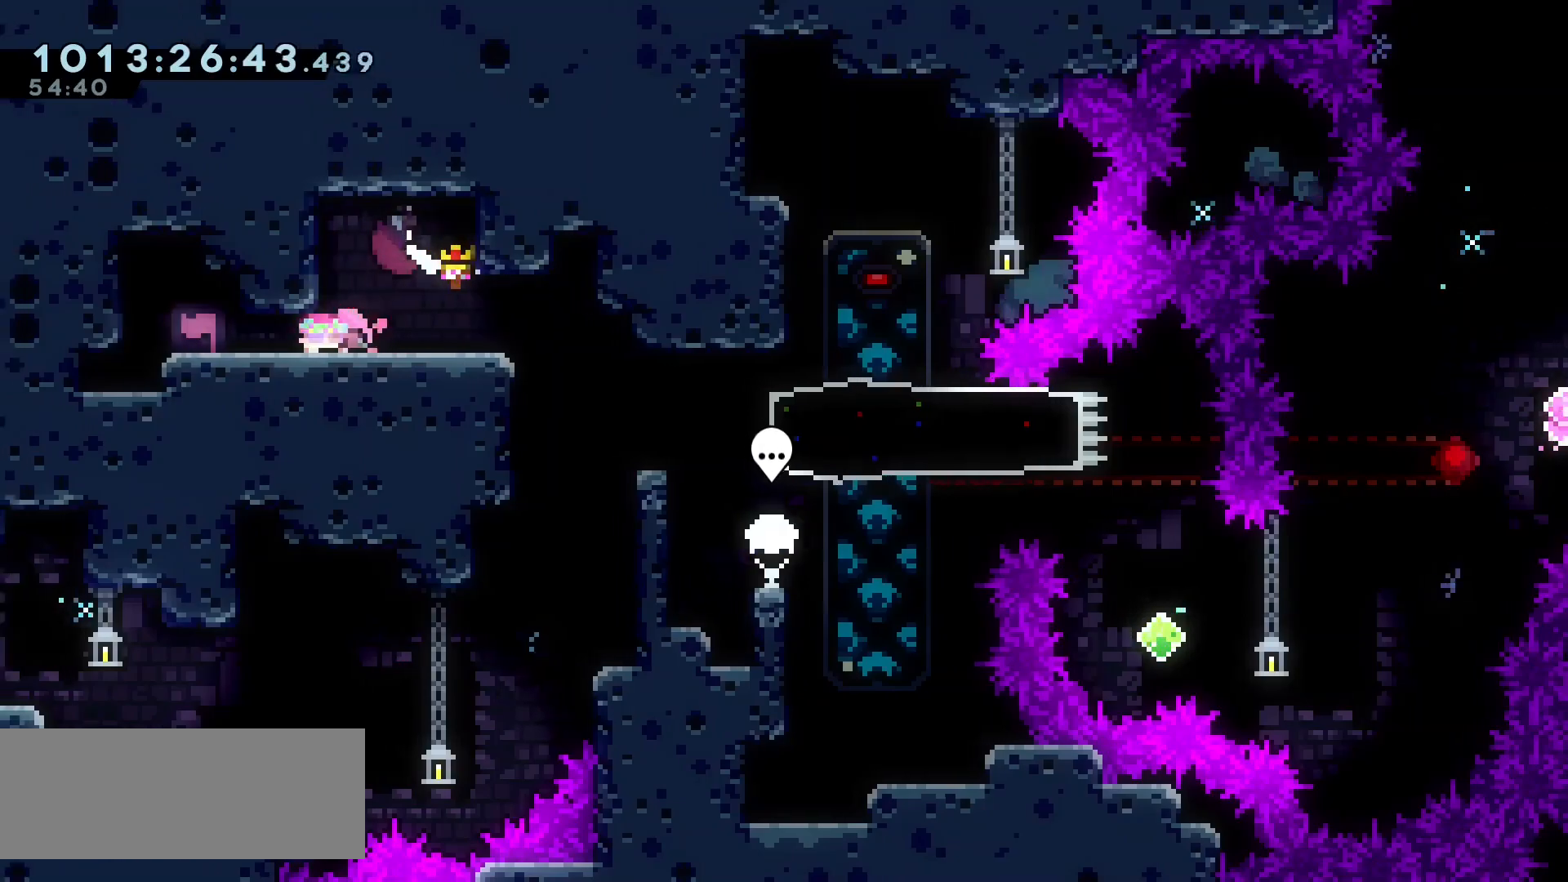
{"keys": ["down", "left"], "events": [[117, "jump", "down"], [217, "jump", "up"], [367, "jump", "down"], [450, "jump", "up"]]}
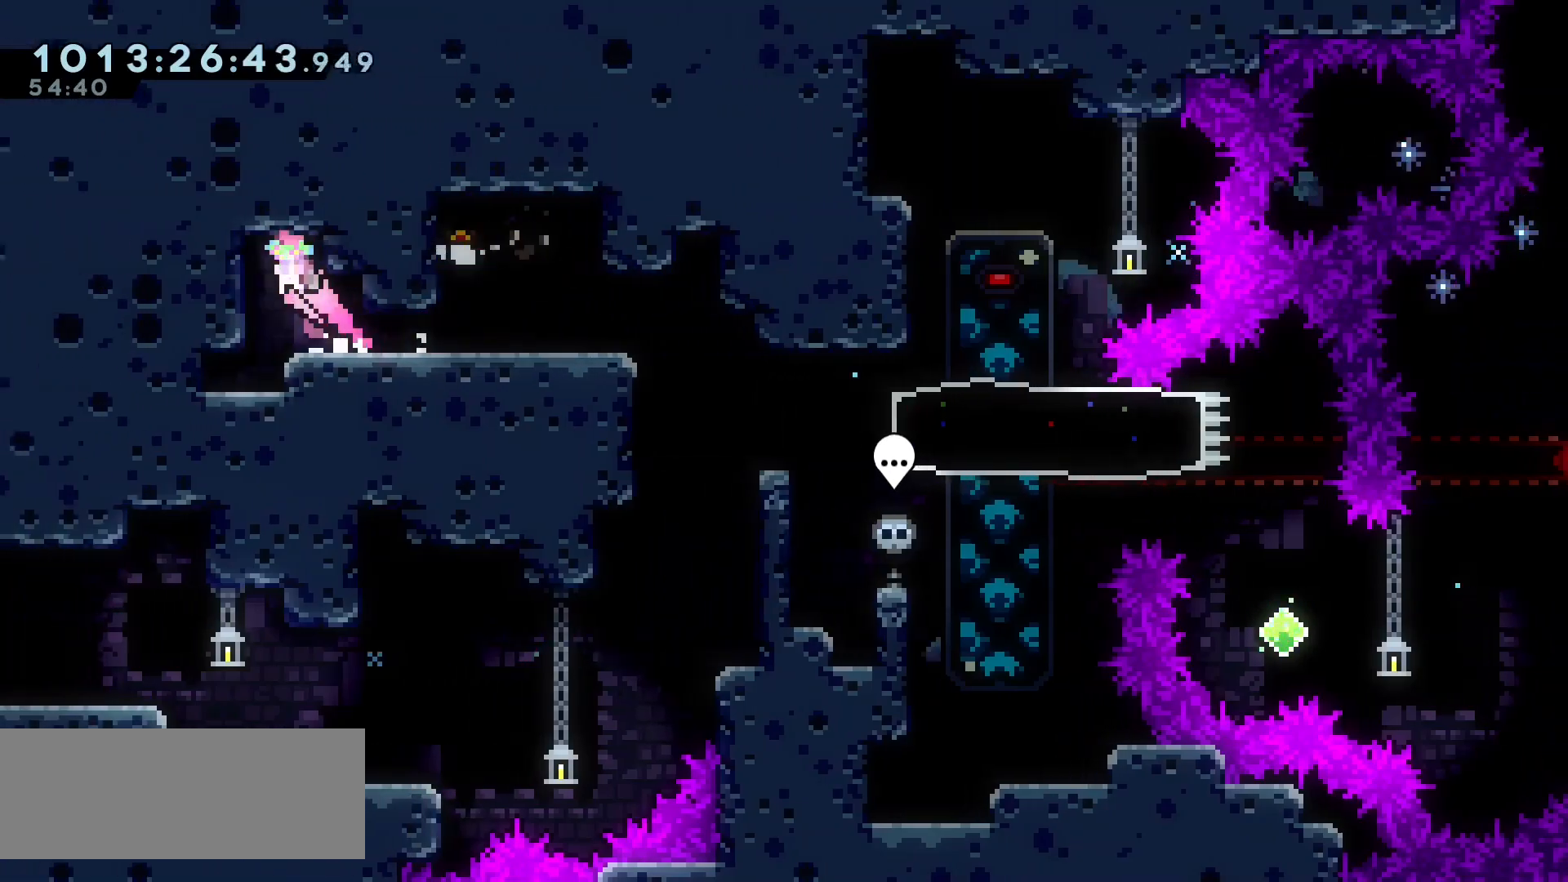
{"keys": ["down", "jump", "left"], "events": [[33, "down", "up"], [117, "left", "up"], [300, "left", "down"], [367, "down", "down"], [450, "jump", "down"]]}
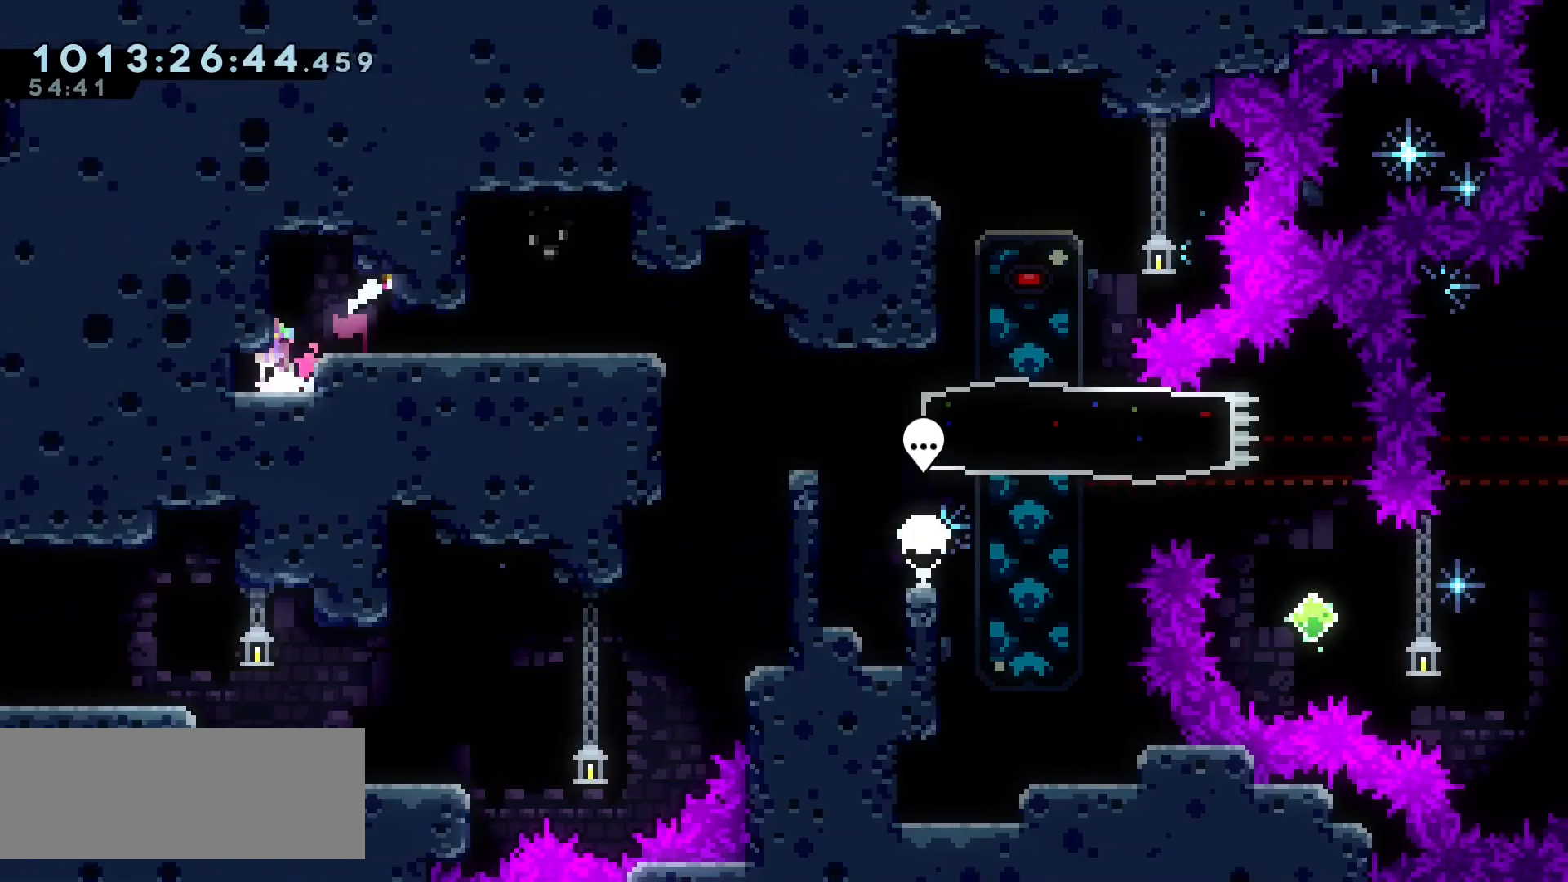
{"keys": ["down", "left"], "events": [[33, "jump", "up"]]}
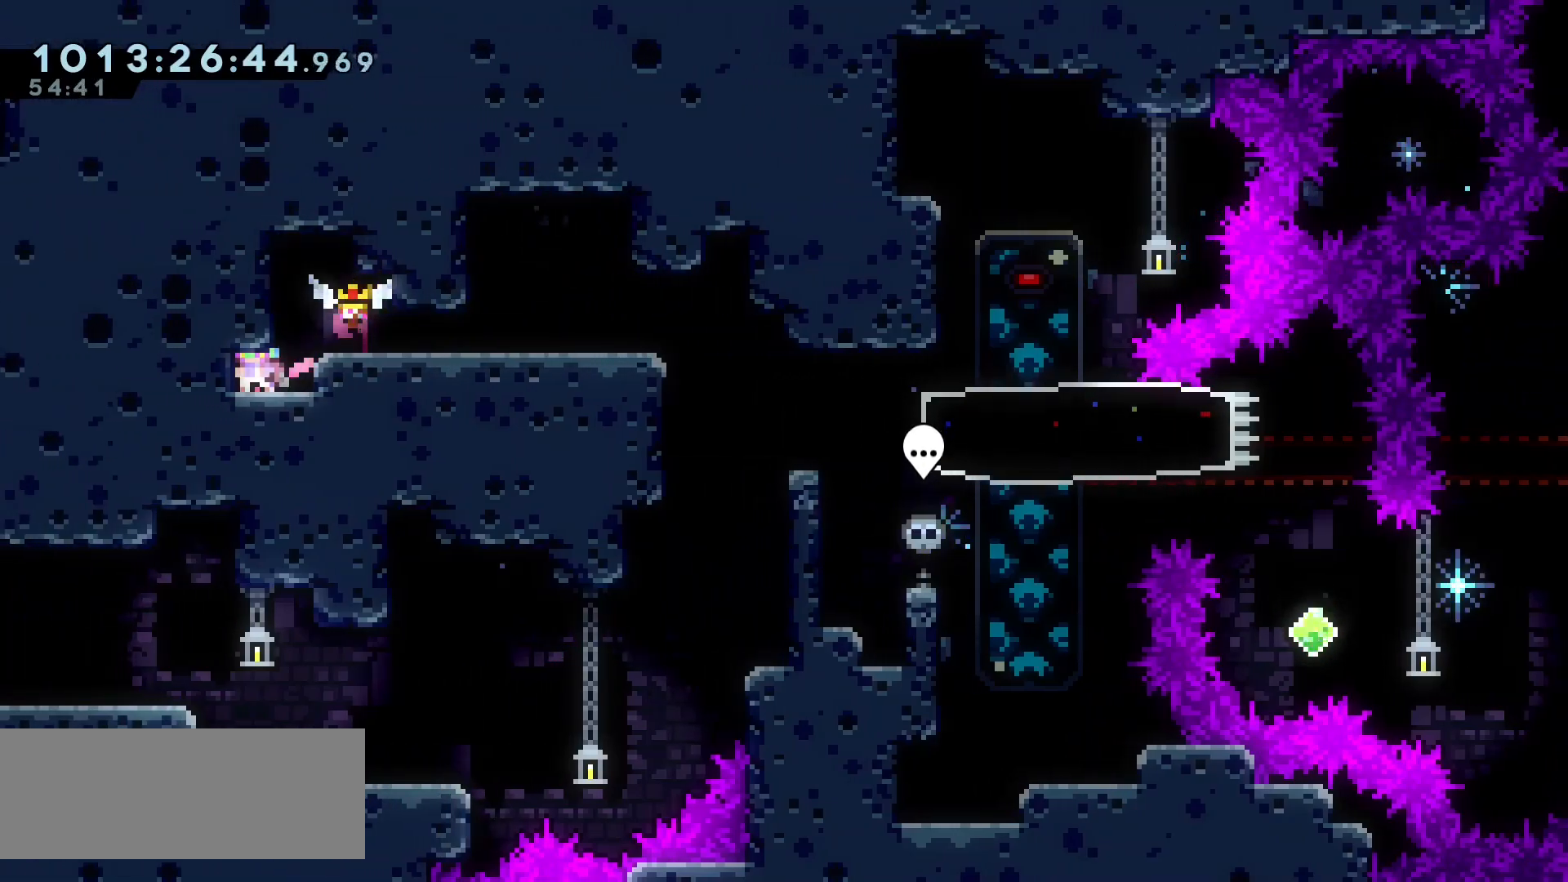
{"keys": ["down", "left"], "events": []}
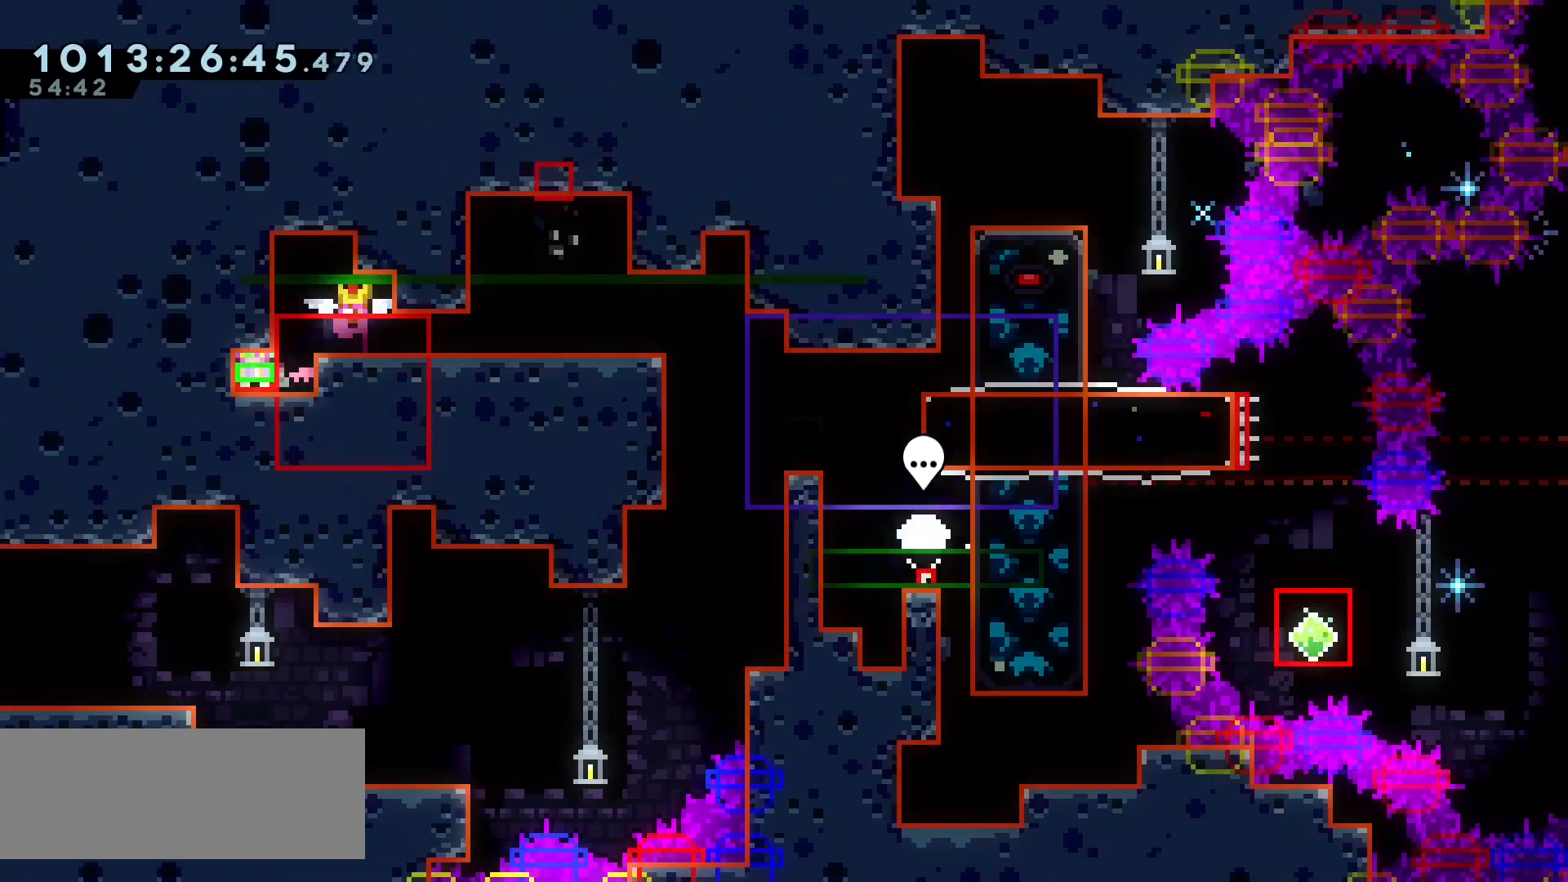
{"keys": ["down"], "events": [[500, "left", "up"]]}